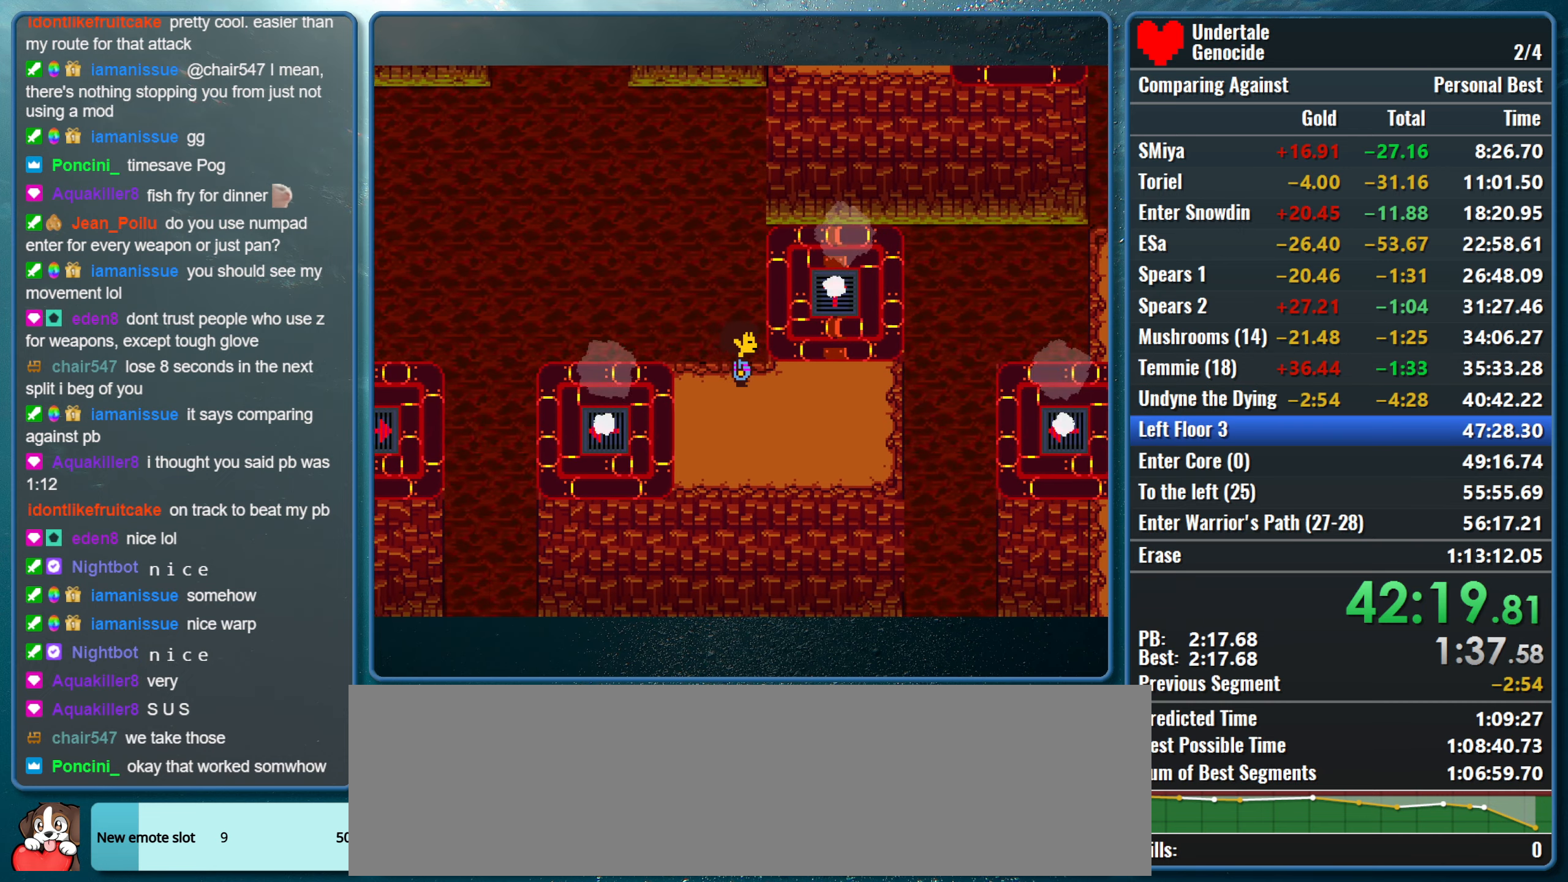
Gameplay with keyboard; each line is a JSON object with the keys held at the frame after it. "events" lists presses ("down") and releases ("up") of "alt", "c", "ctrl", "down", "left", "return", "right", "shift", "space", "up", "x" and "z" between this image and that frame as [ms after this image, input, new state], when the widget could be followed in between. No other keys are recorded. Mouse input is not recorded.
{"keys": ["up"], "events": [[500, "right", "up"]]}
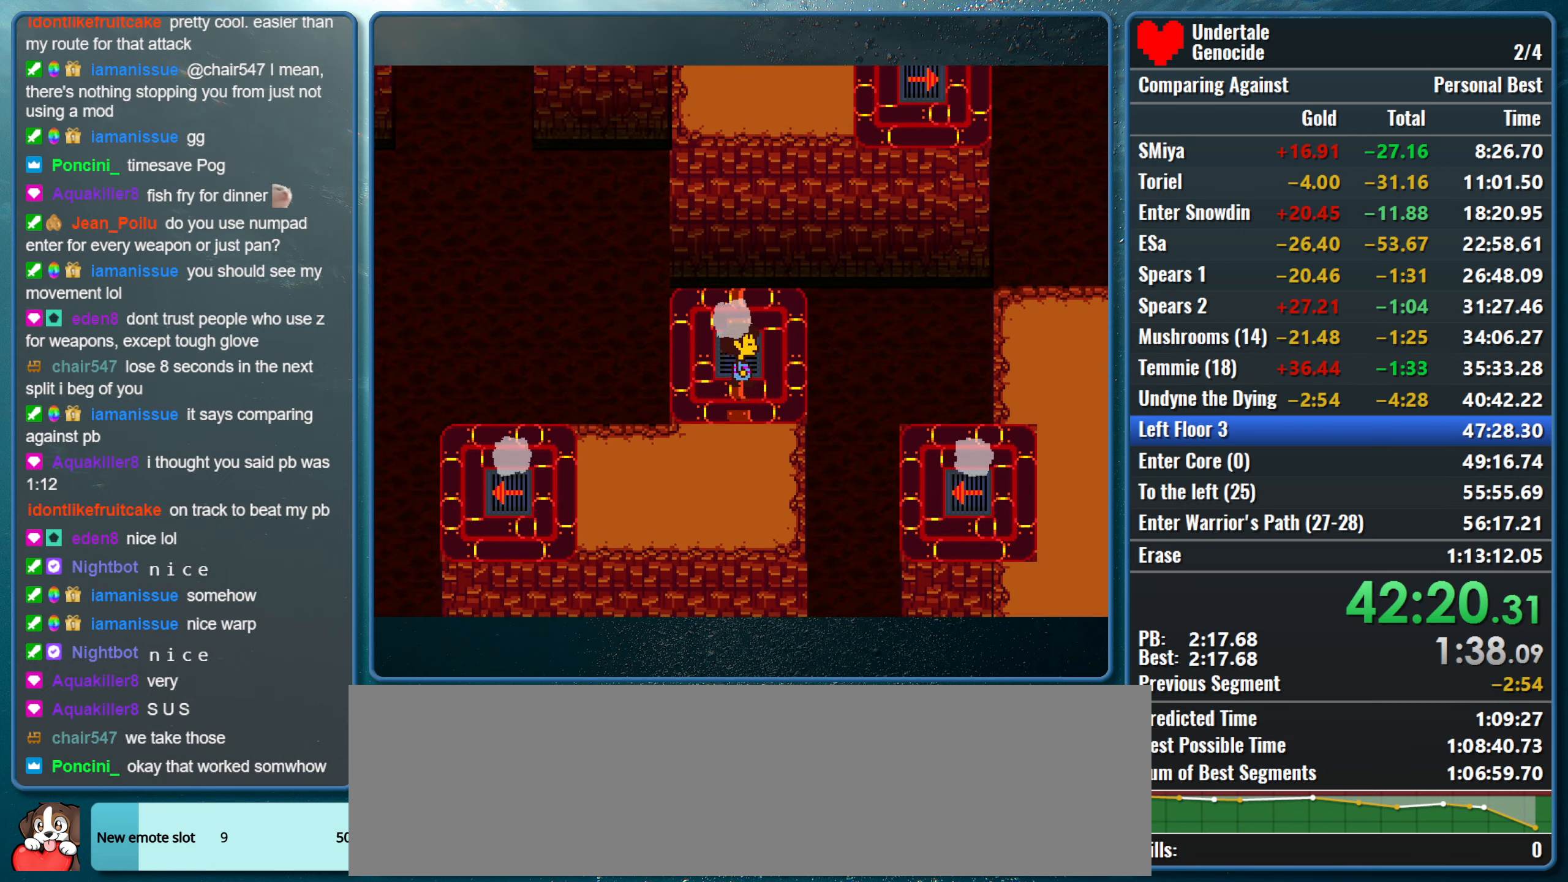
{"keys": ["up"], "events": []}
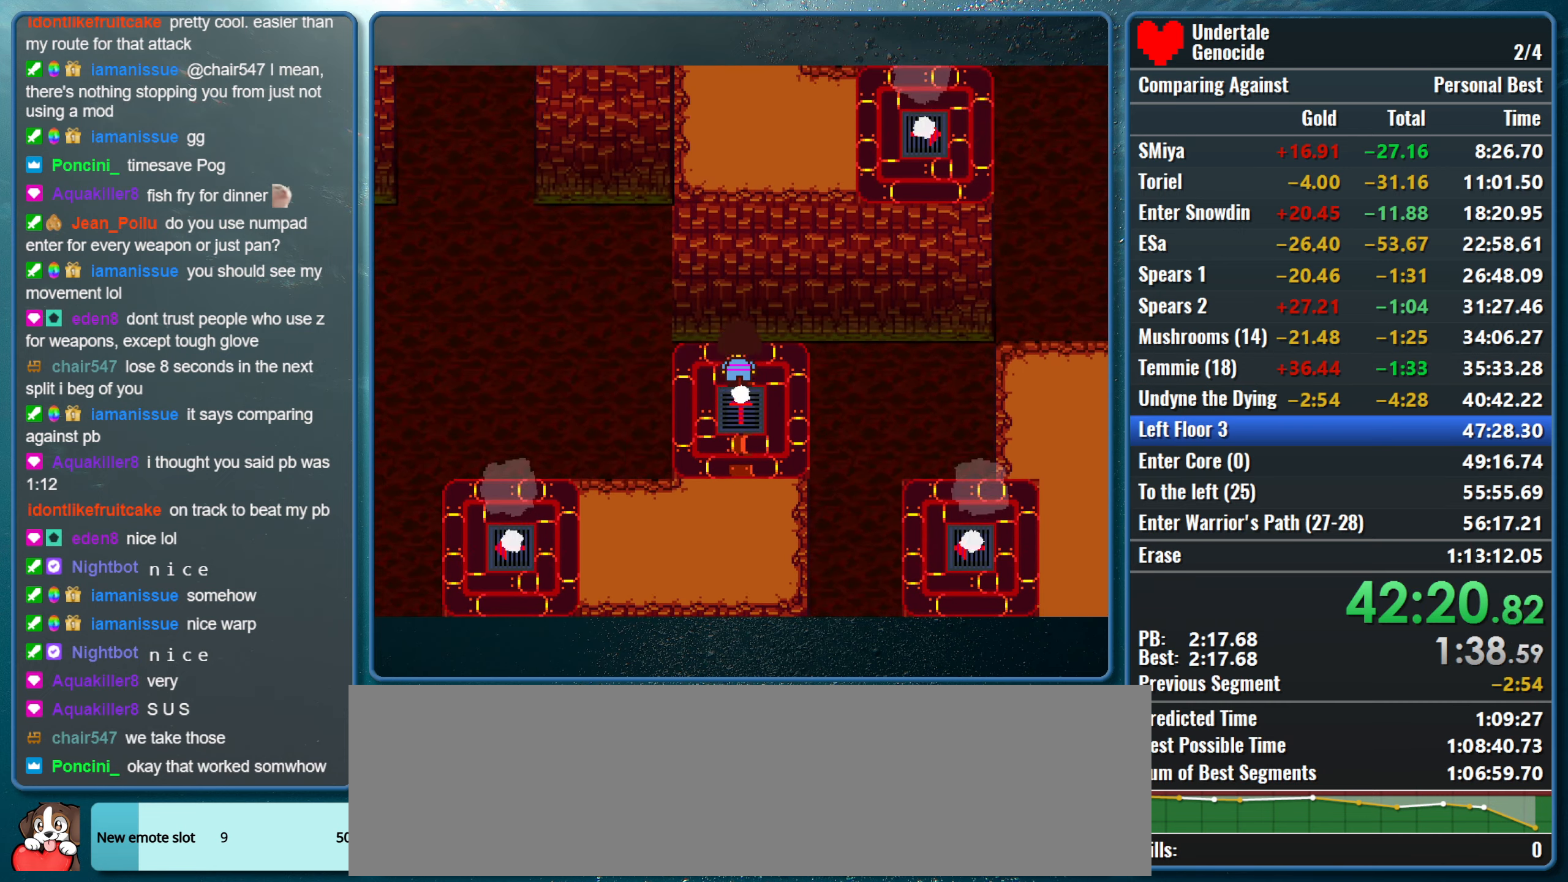
{"keys": ["left", "up"], "events": [[434, "left", "down"]]}
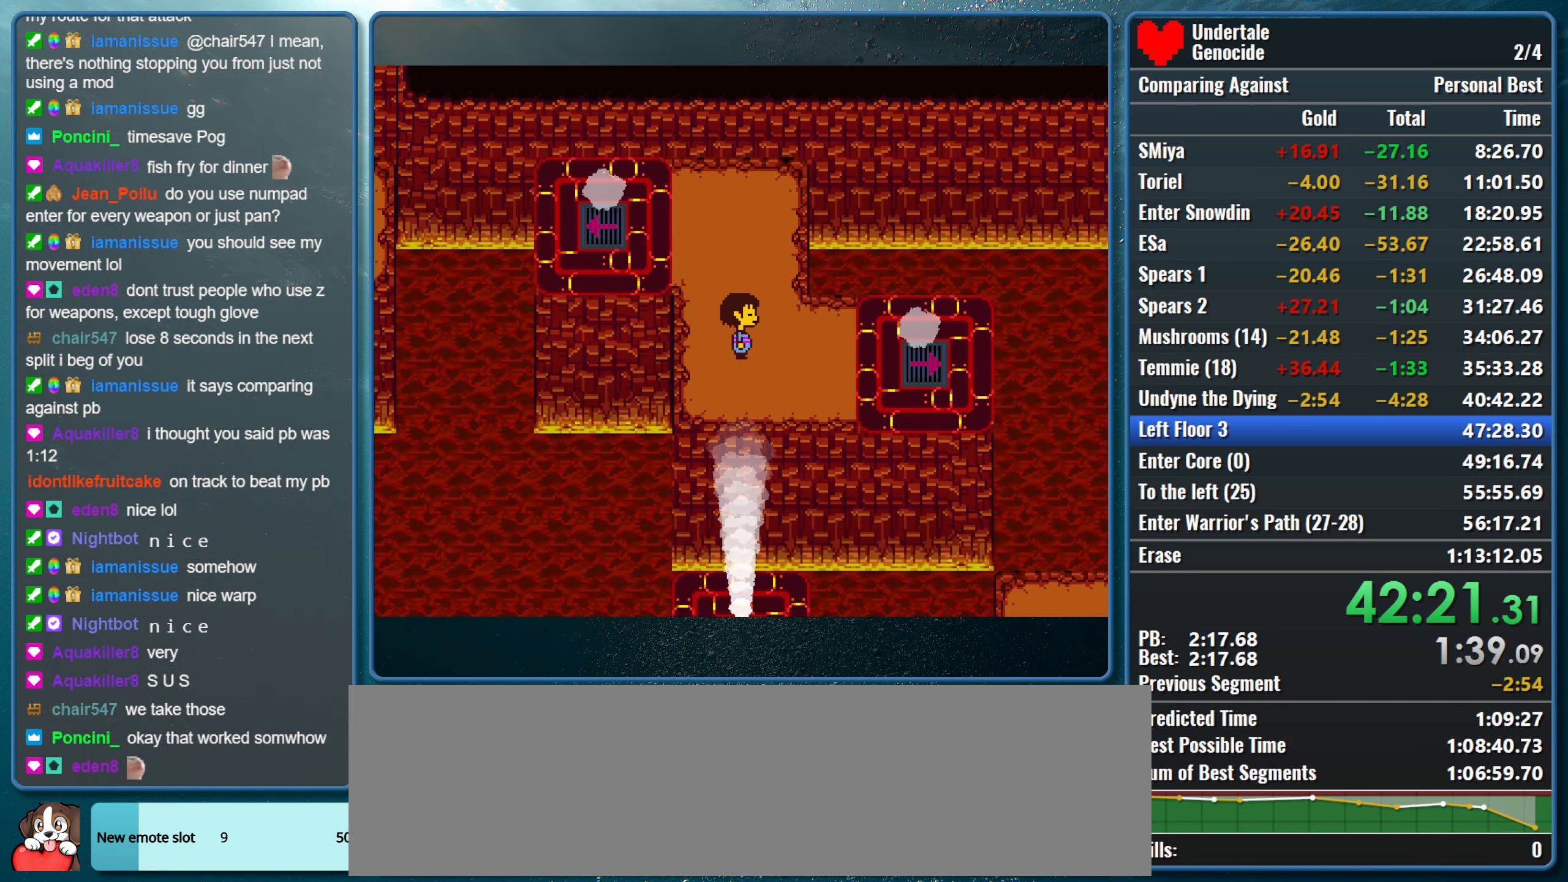
{"keys": ["left", "up"], "events": []}
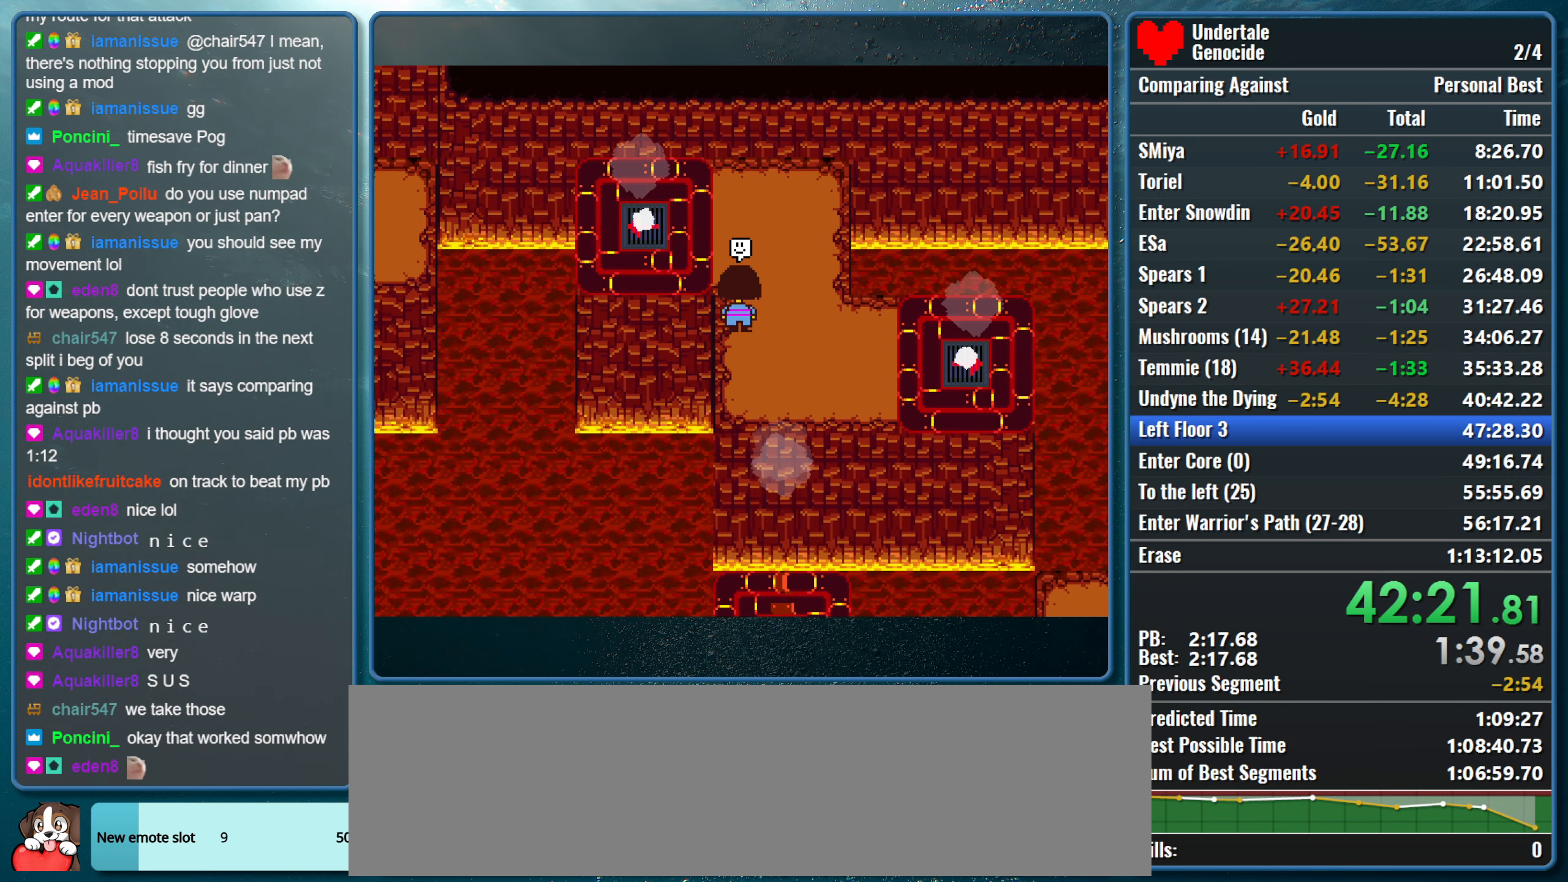
{"keys": ["left", "up"], "events": []}
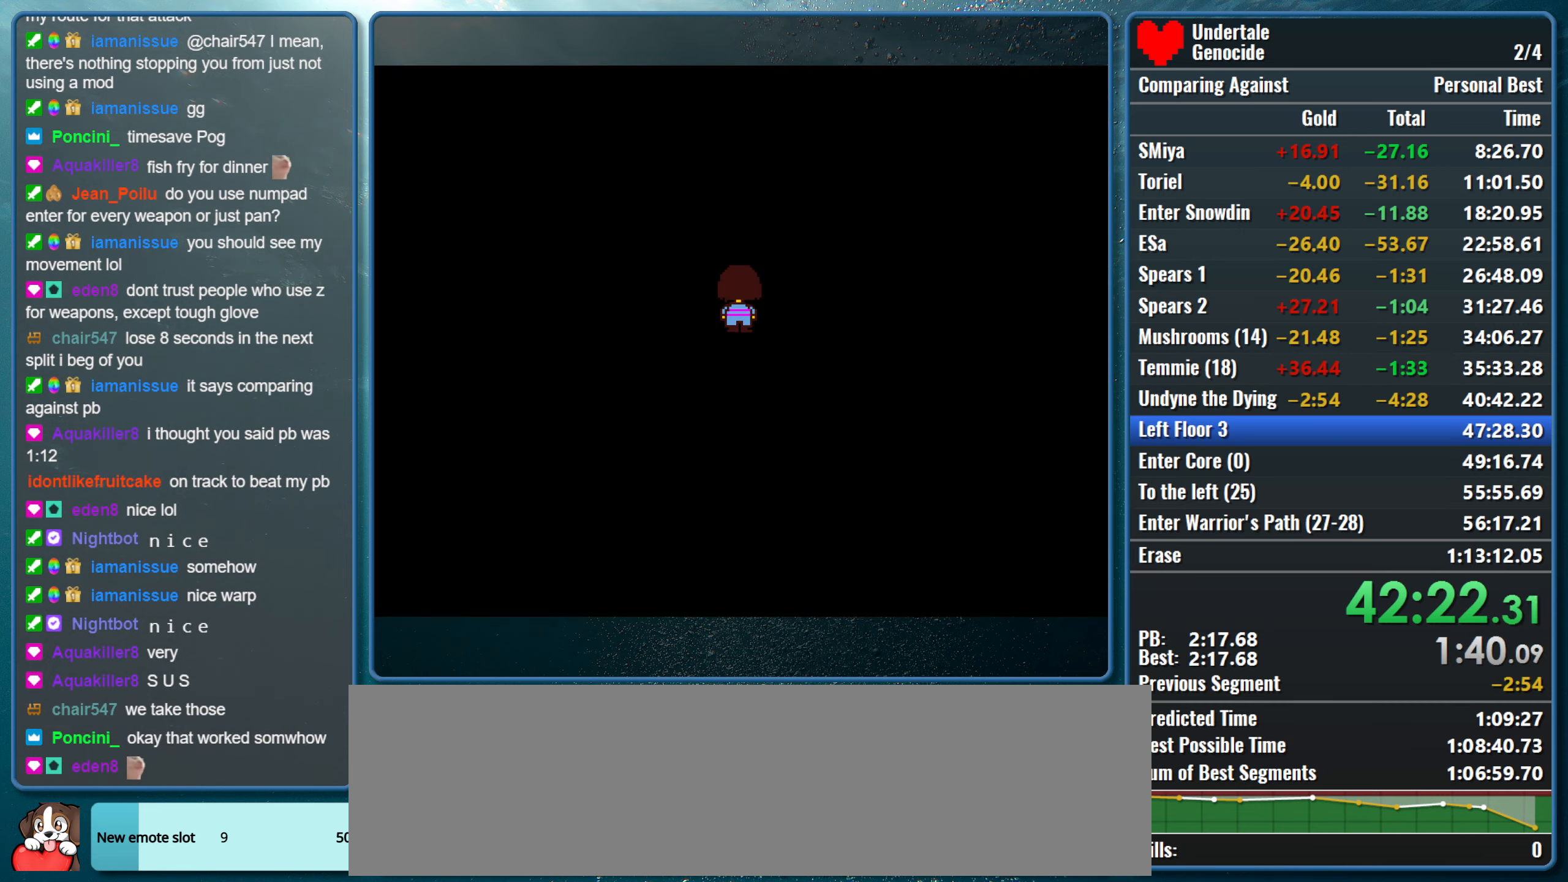
{"keys": [], "events": [[250, "left", "up"], [283, "up", "up"]]}
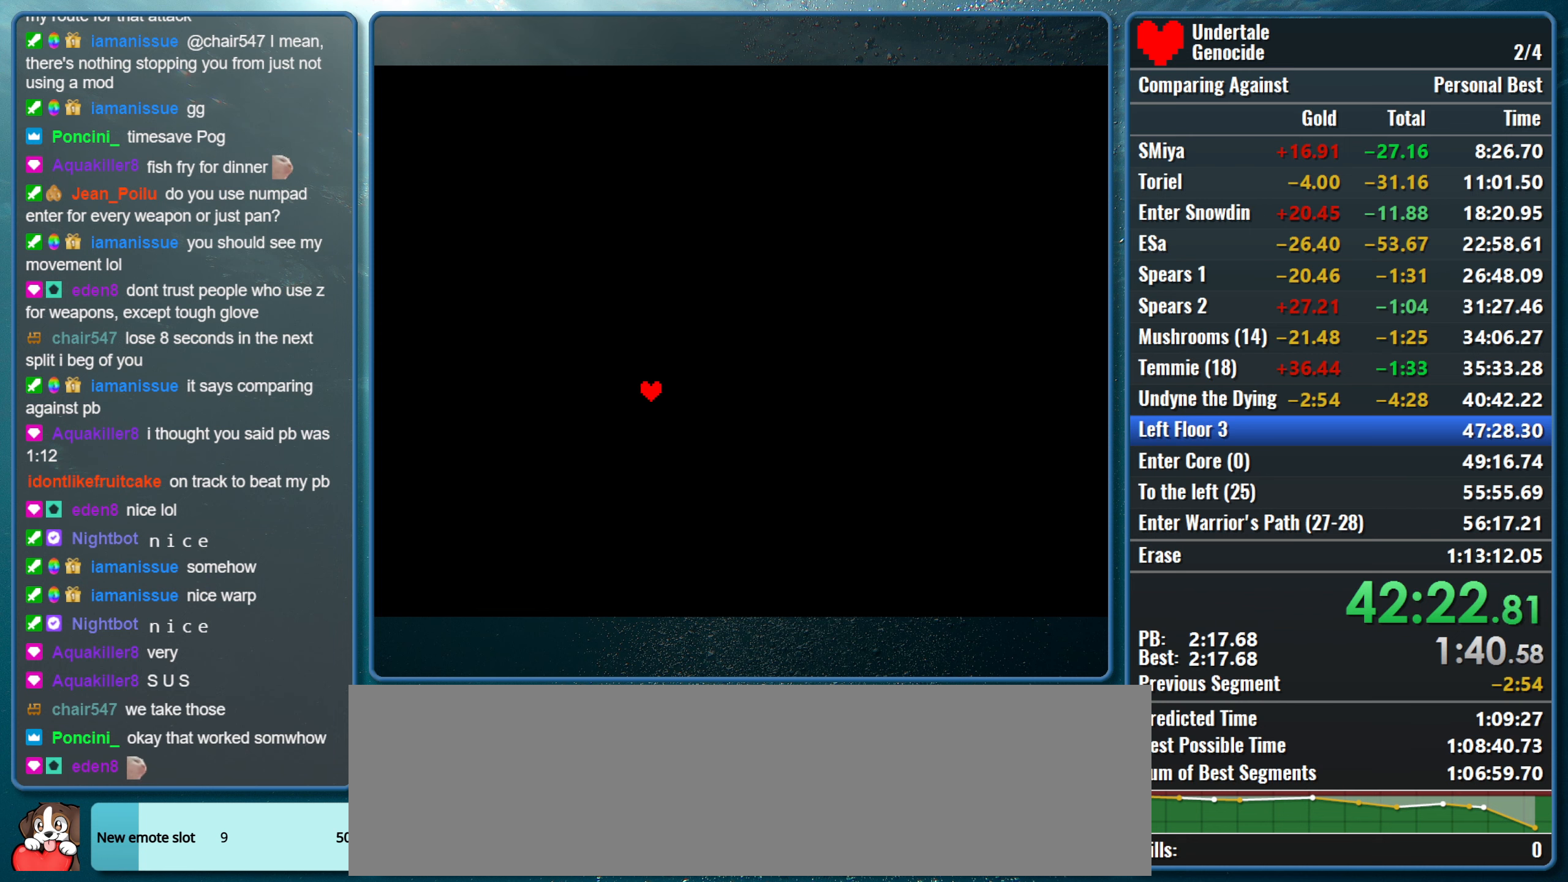
{"keys": [], "events": []}
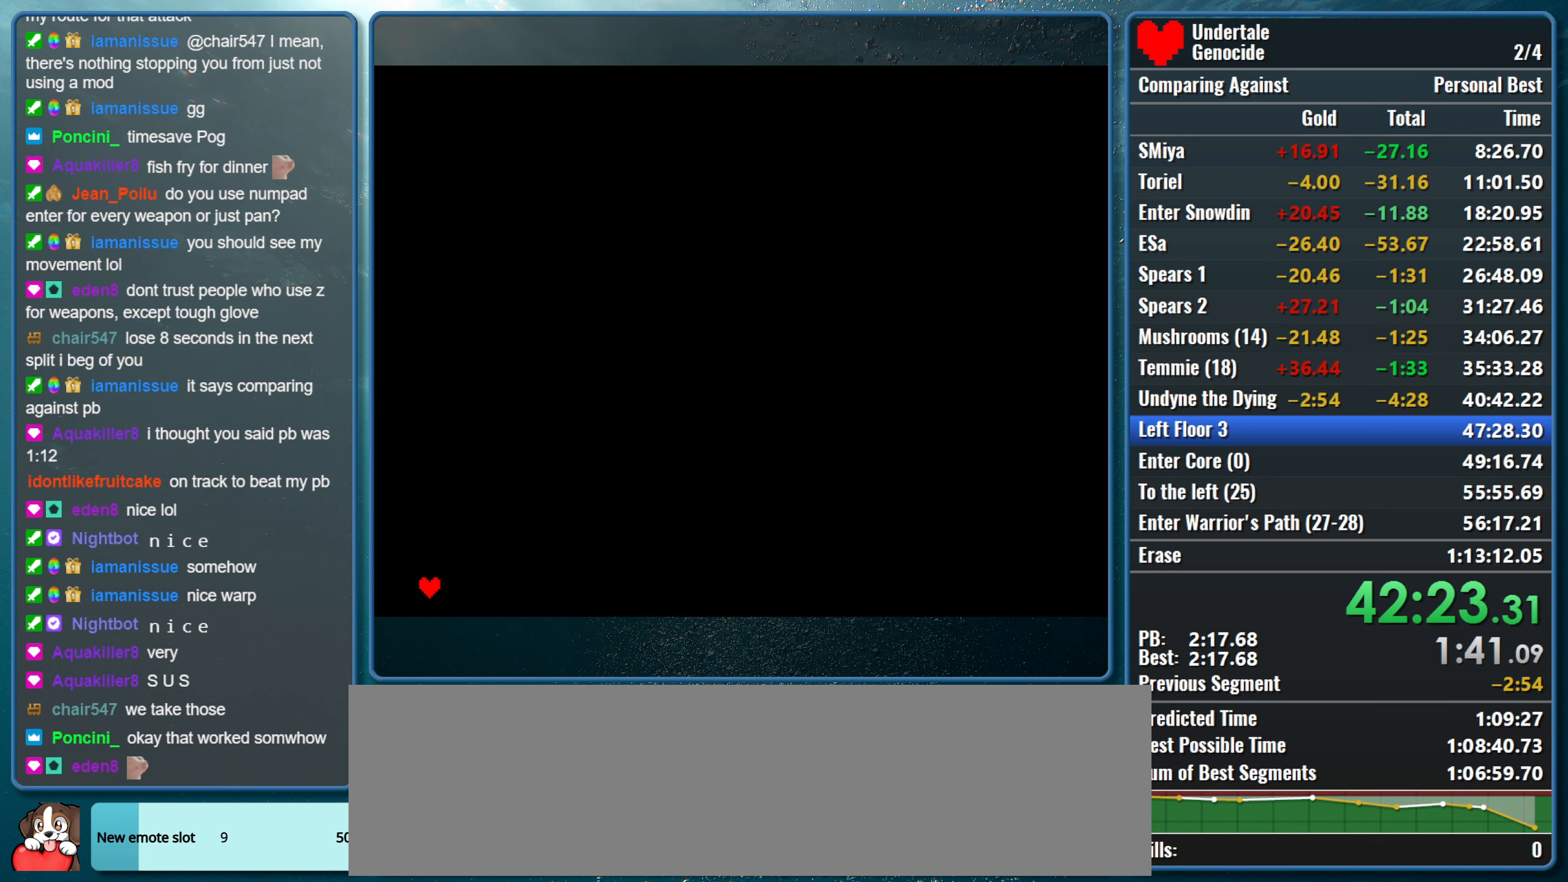
{"keys": [], "events": [[183, "z", "down"], [283, "return", "down"], [333, "z", "up"], [366, "return", "up"]]}
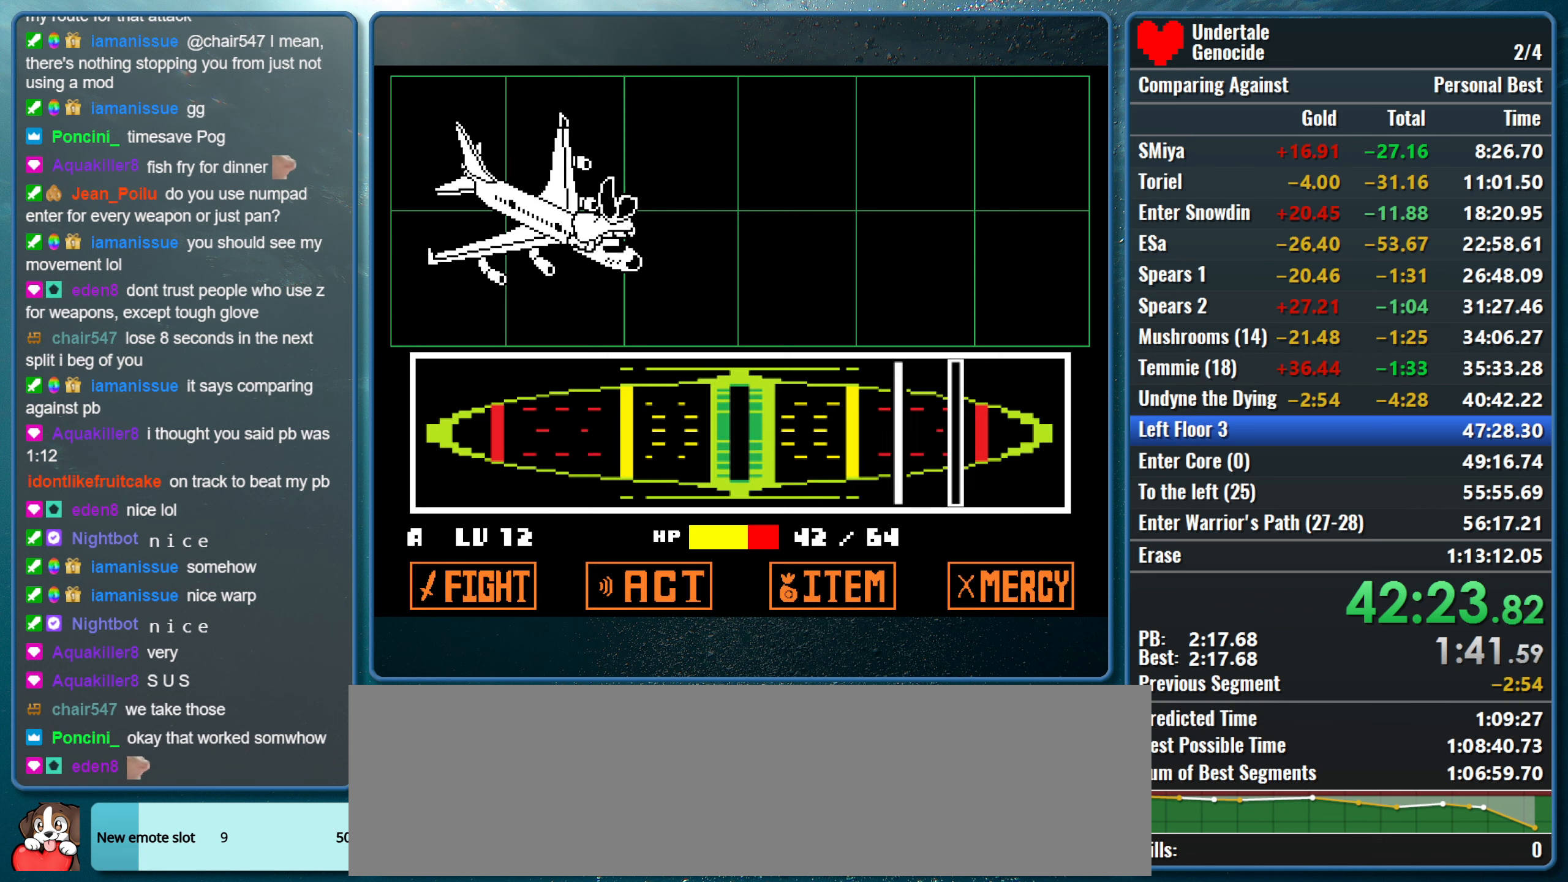
{"keys": ["return"], "events": [[483, "return", "down"]]}
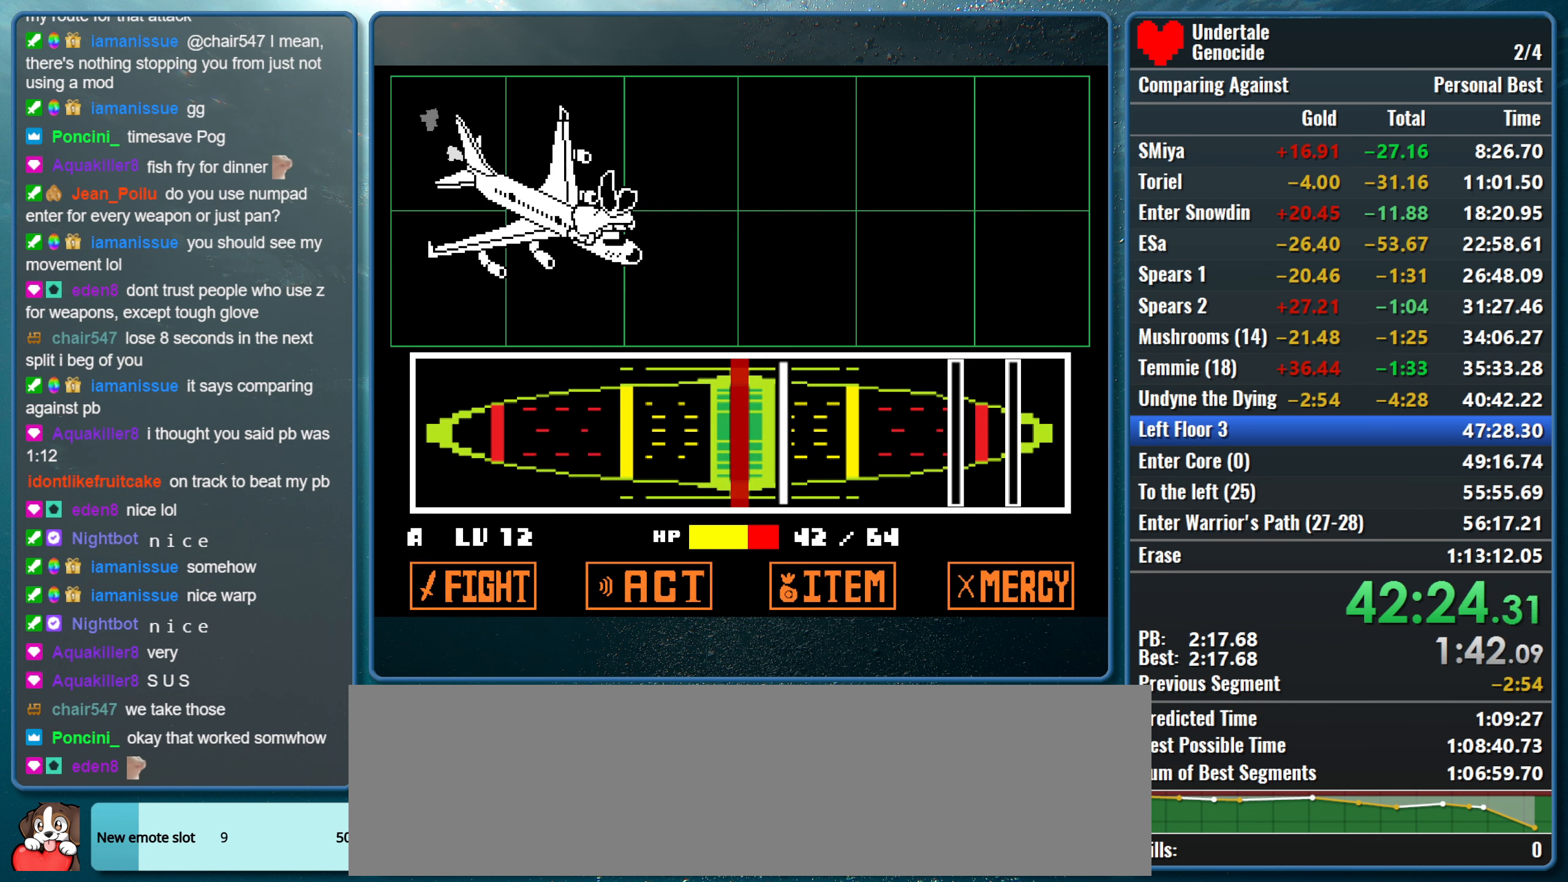
{"keys": [], "events": [[33, "return", "up"], [116, "return", "down"], [166, "return", "up"]]}
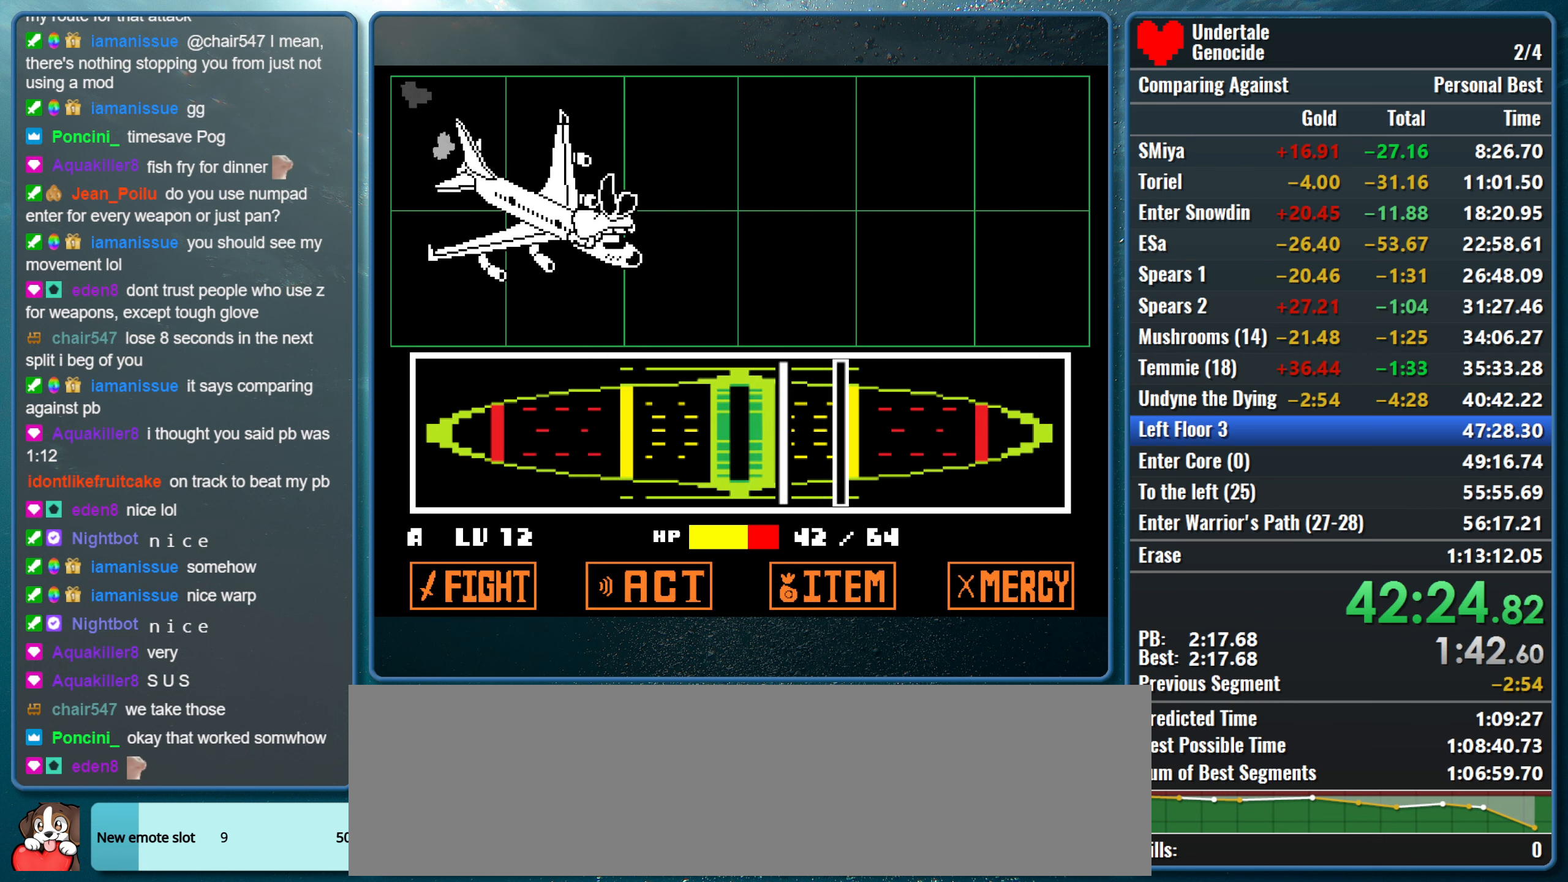
{"keys": [], "events": [[133, "return", "down"], [233, "return", "up"], [283, "return", "down"], [316, "return", "up"]]}
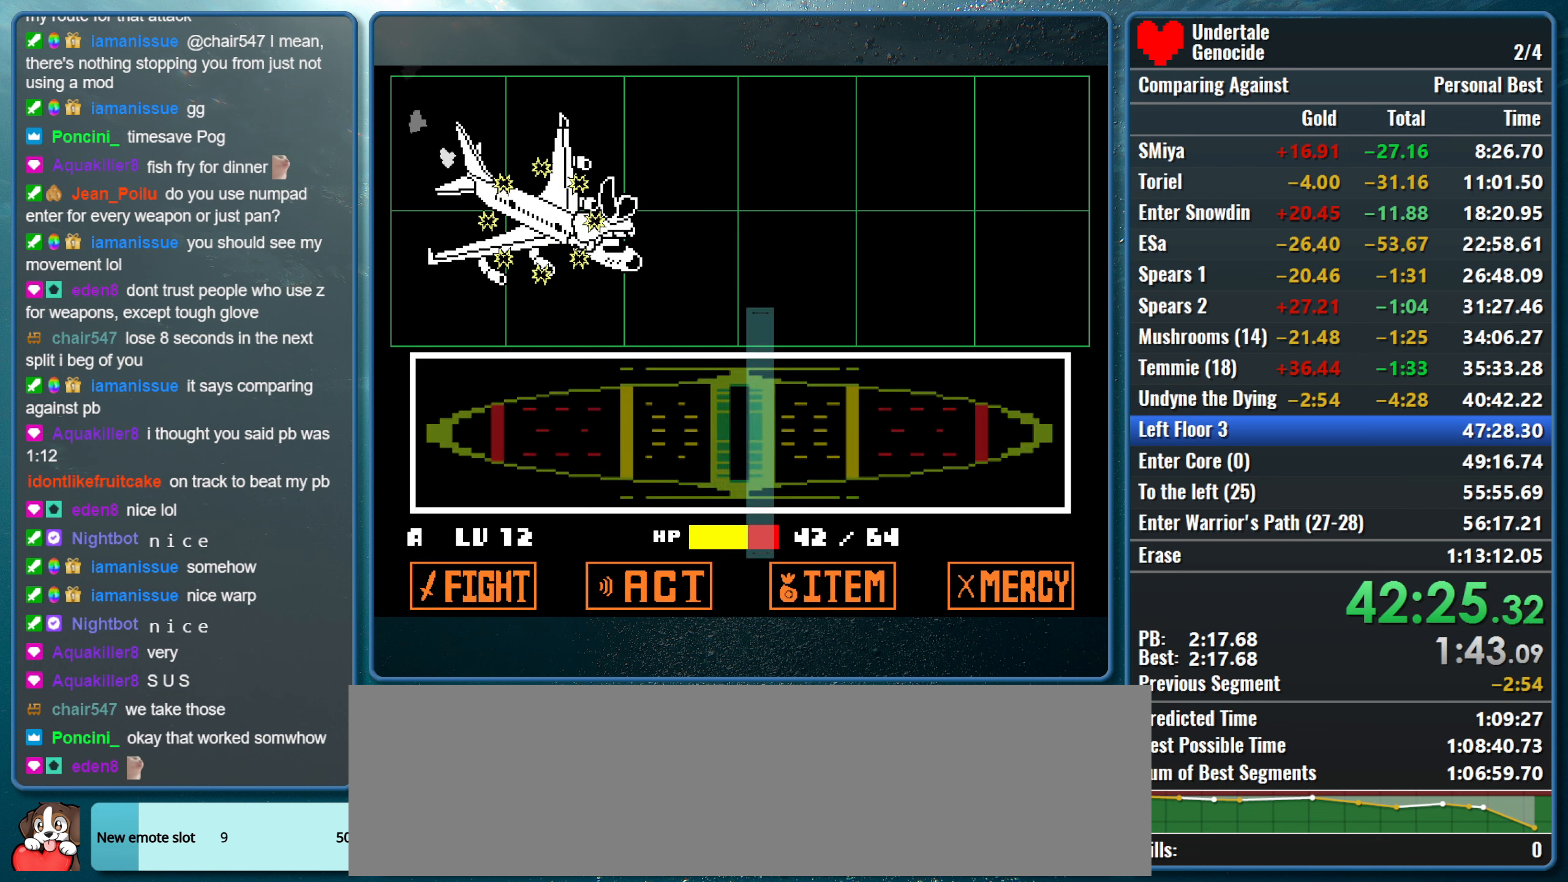
{"keys": [], "events": []}
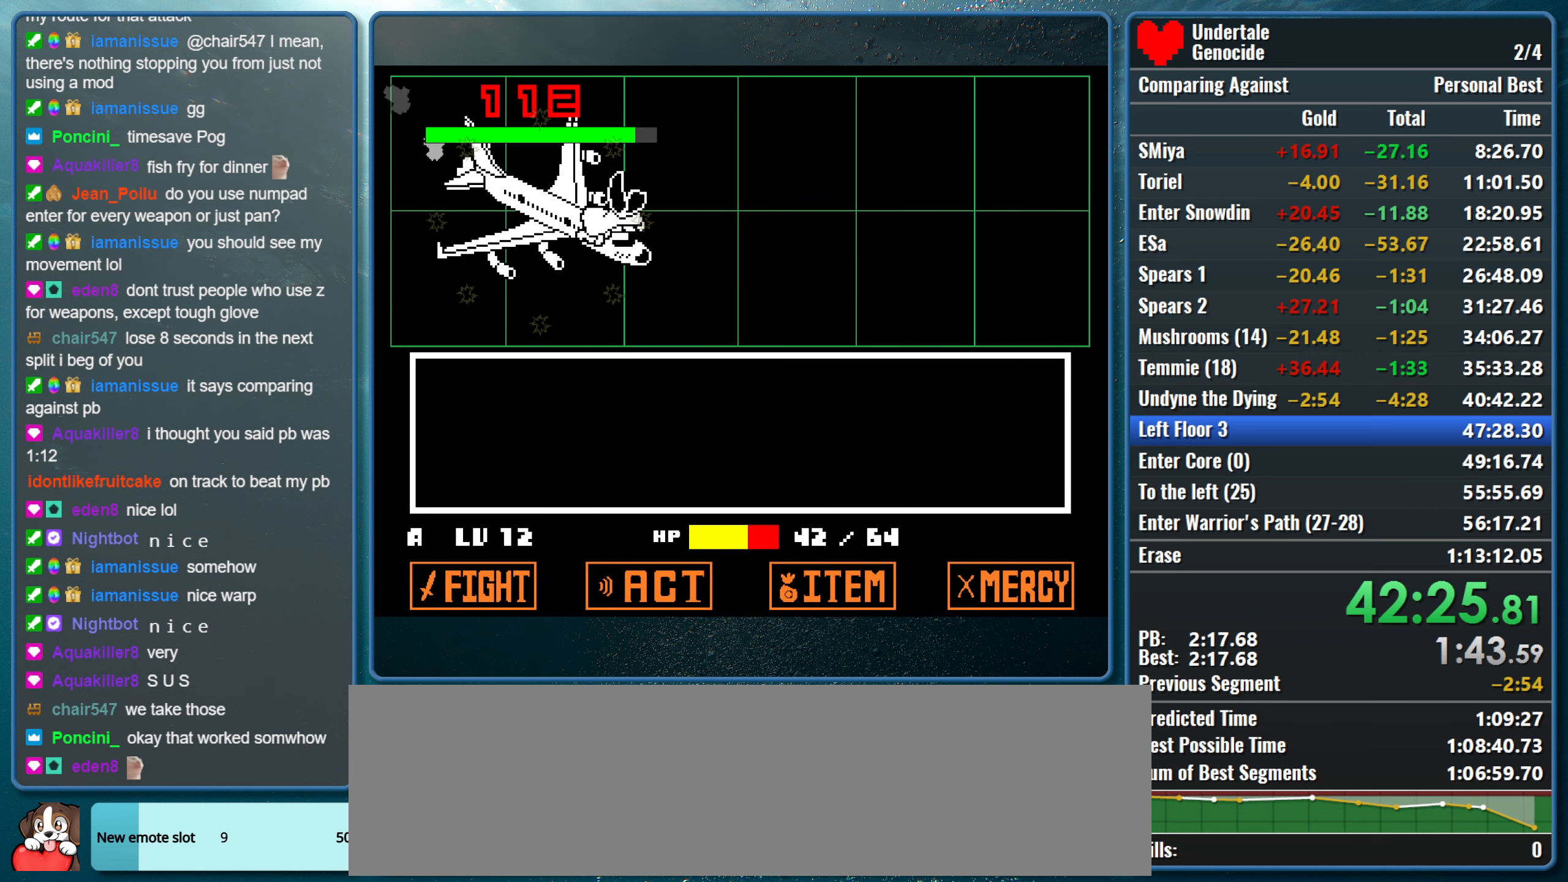
{"keys": [], "events": []}
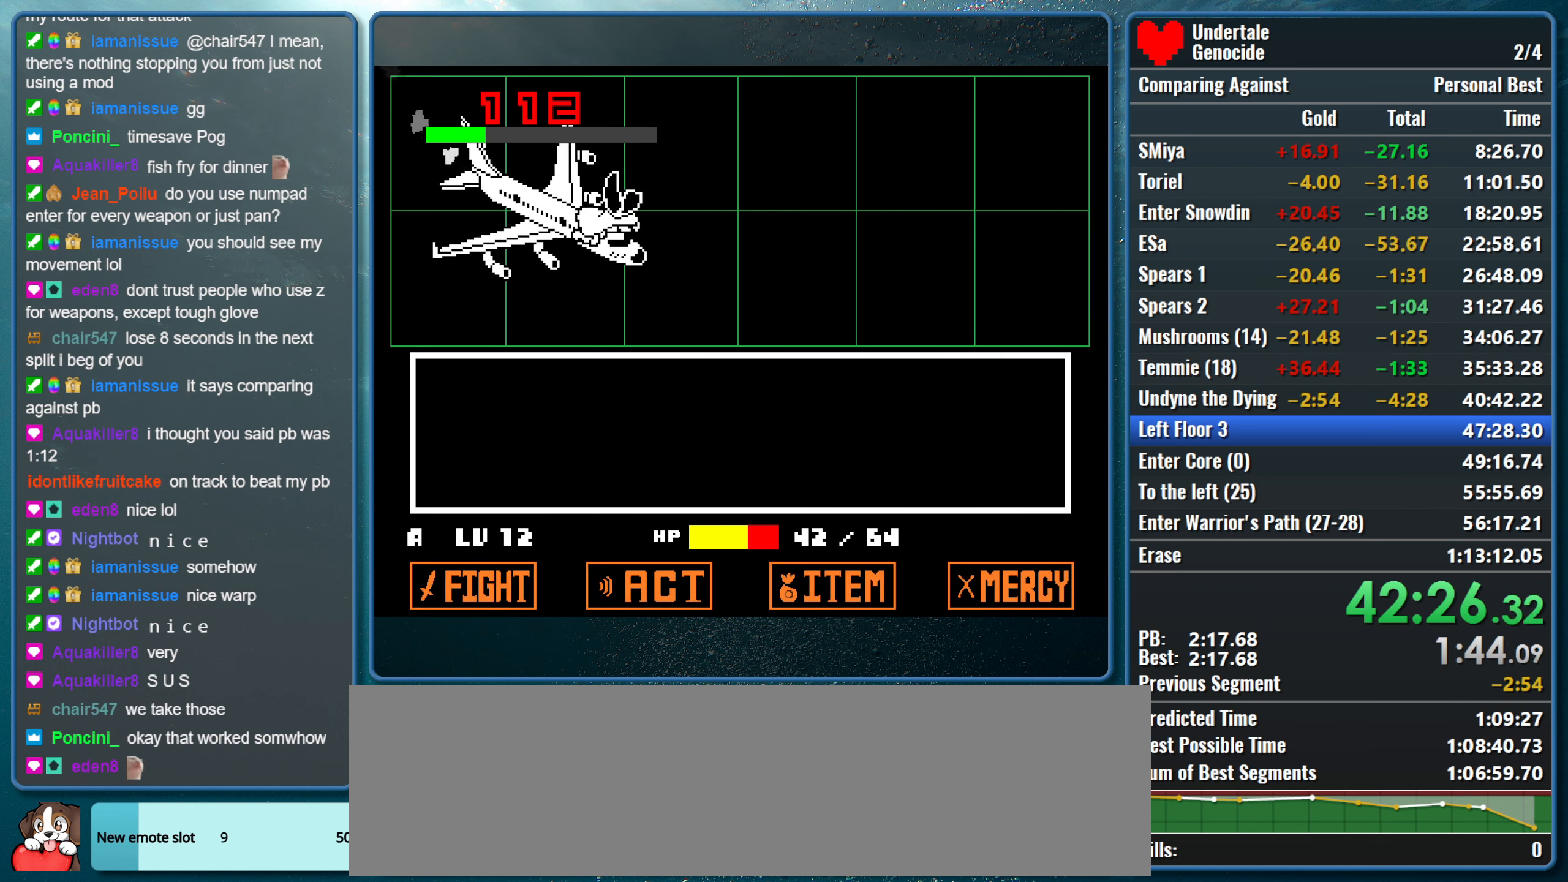
{"keys": ["left", "up", "z"], "events": [[416, "left", "down"], [416, "up", "down"], [416, "z", "down"]]}
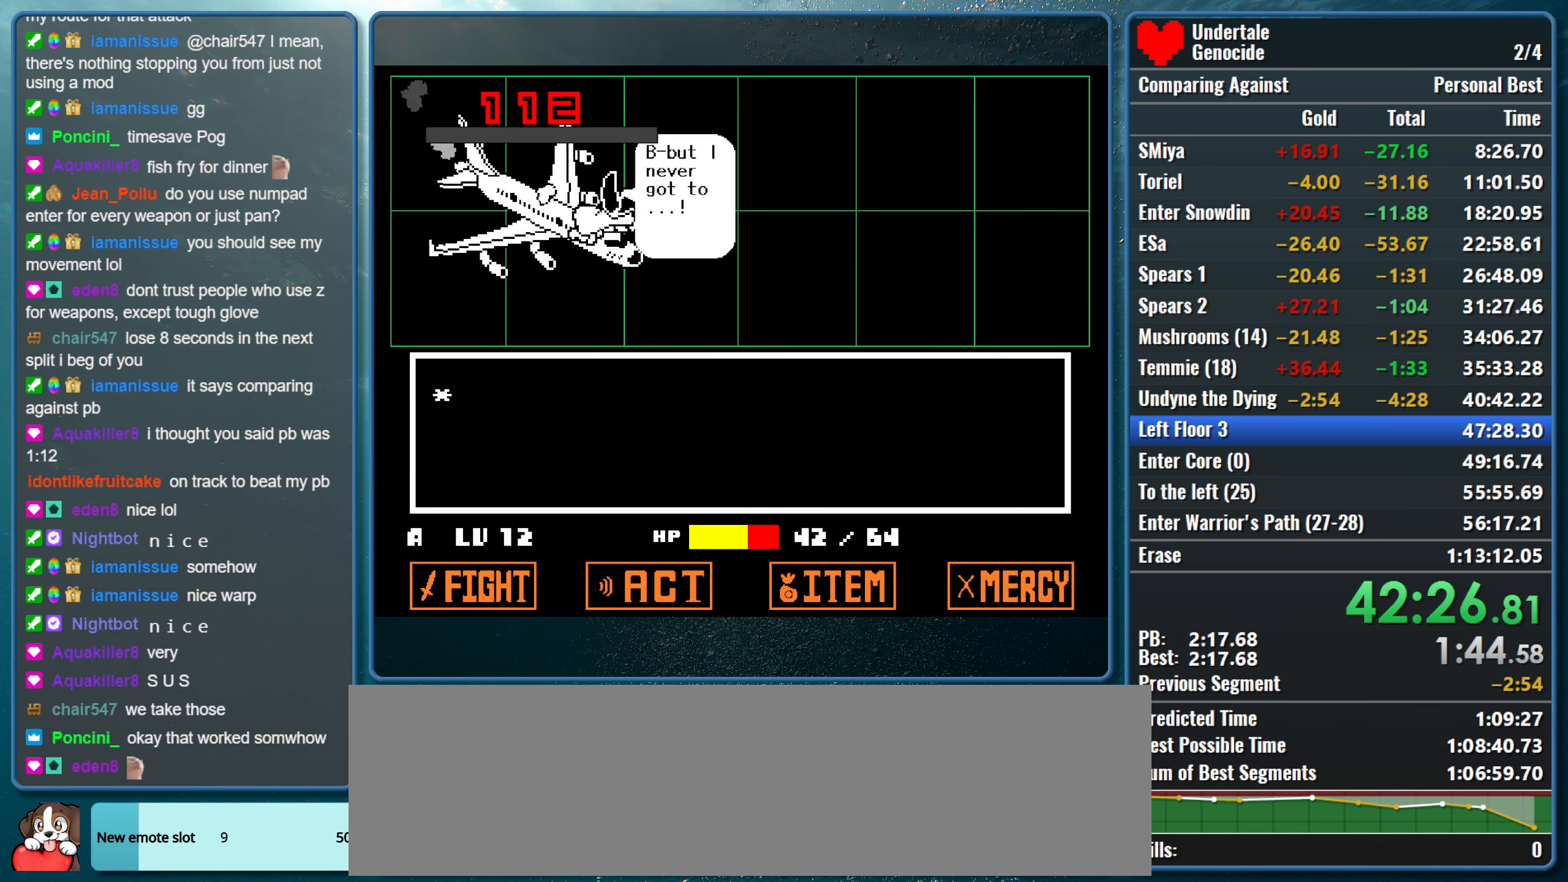
{"keys": ["left", "return", "up", "z"], "events": [[333, "return", "down"]]}
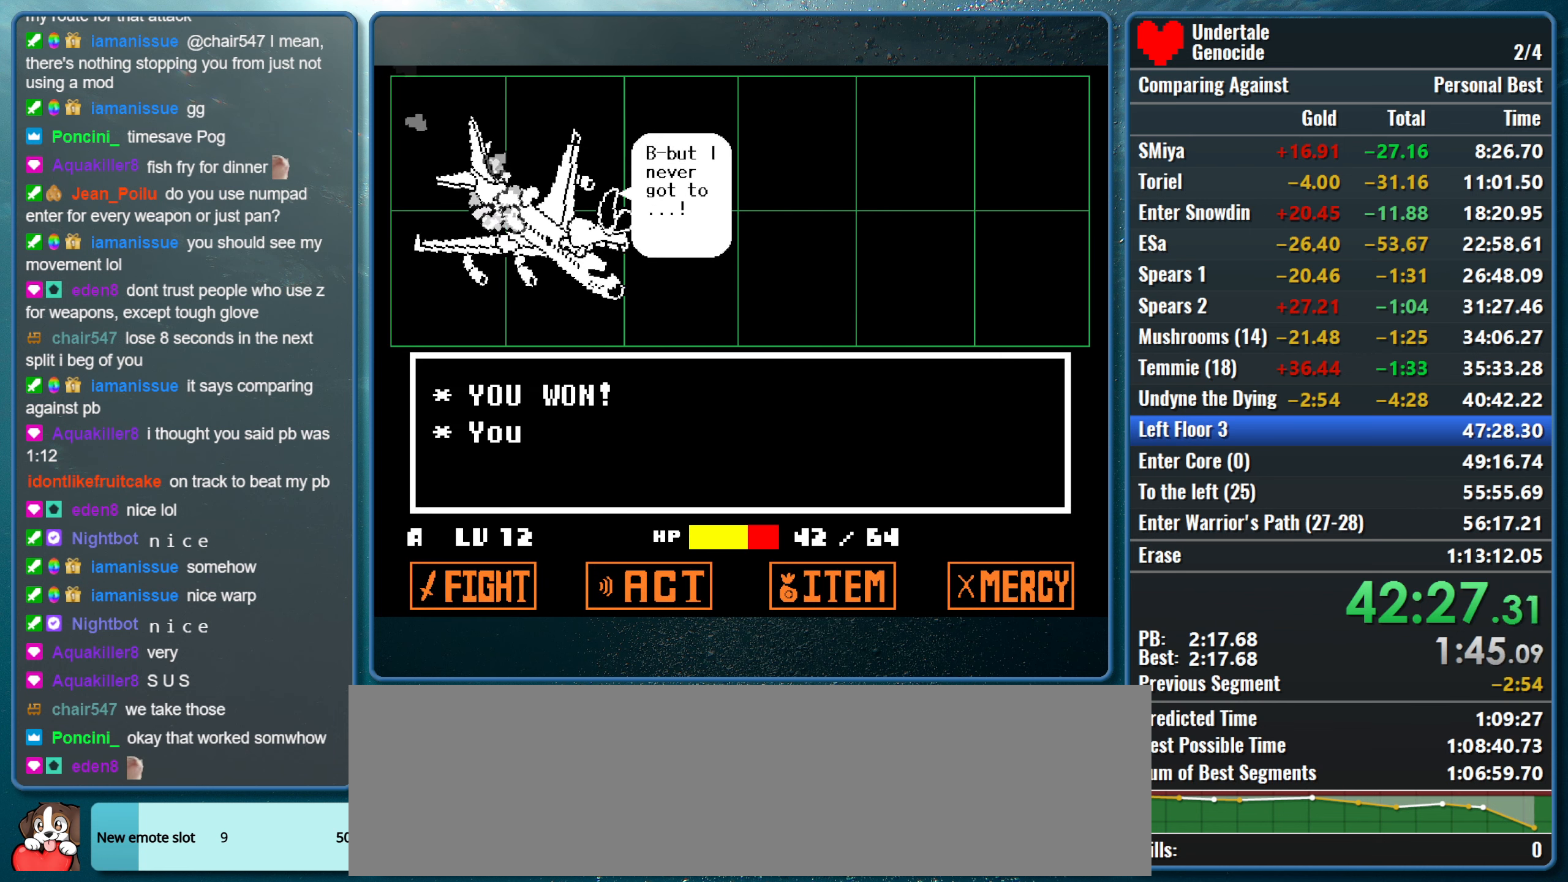
{"keys": ["left", "up"], "events": [[167, "z", "up"], [217, "z", "down"], [317, "return", "up"], [317, "z", "up"], [350, "z", "down"], [400, "return", "down"], [450, "return", "up"], [450, "z", "up"]]}
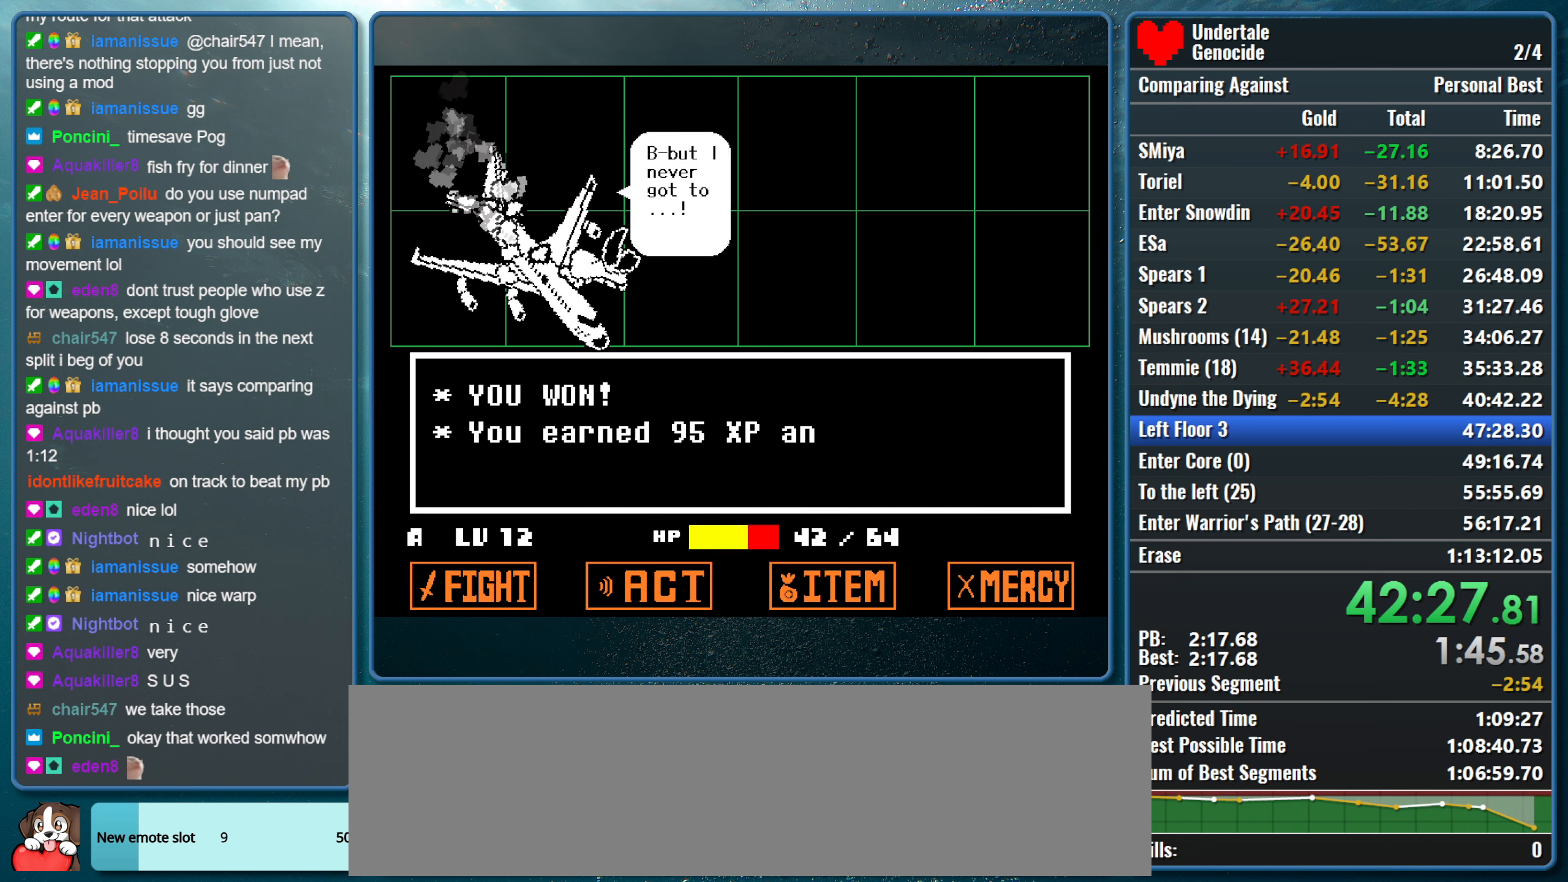
{"keys": ["left", "up", "z"], "events": [[50, "return", "down"], [50, "z", "down"], [183, "return", "up"]]}
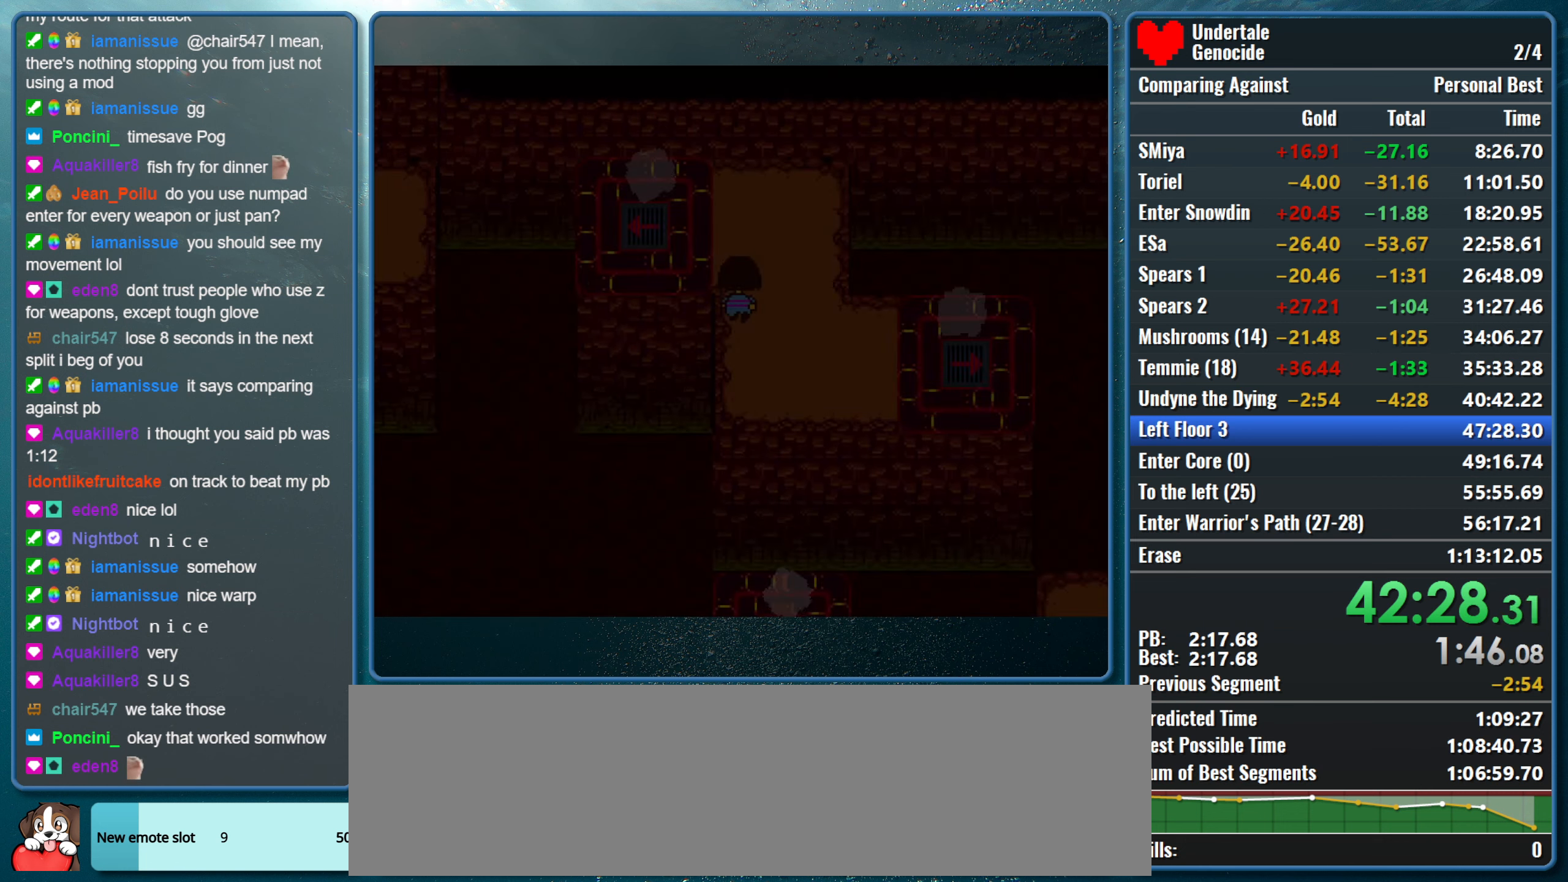
{"keys": ["left", "up"], "events": [[383, "z", "up"]]}
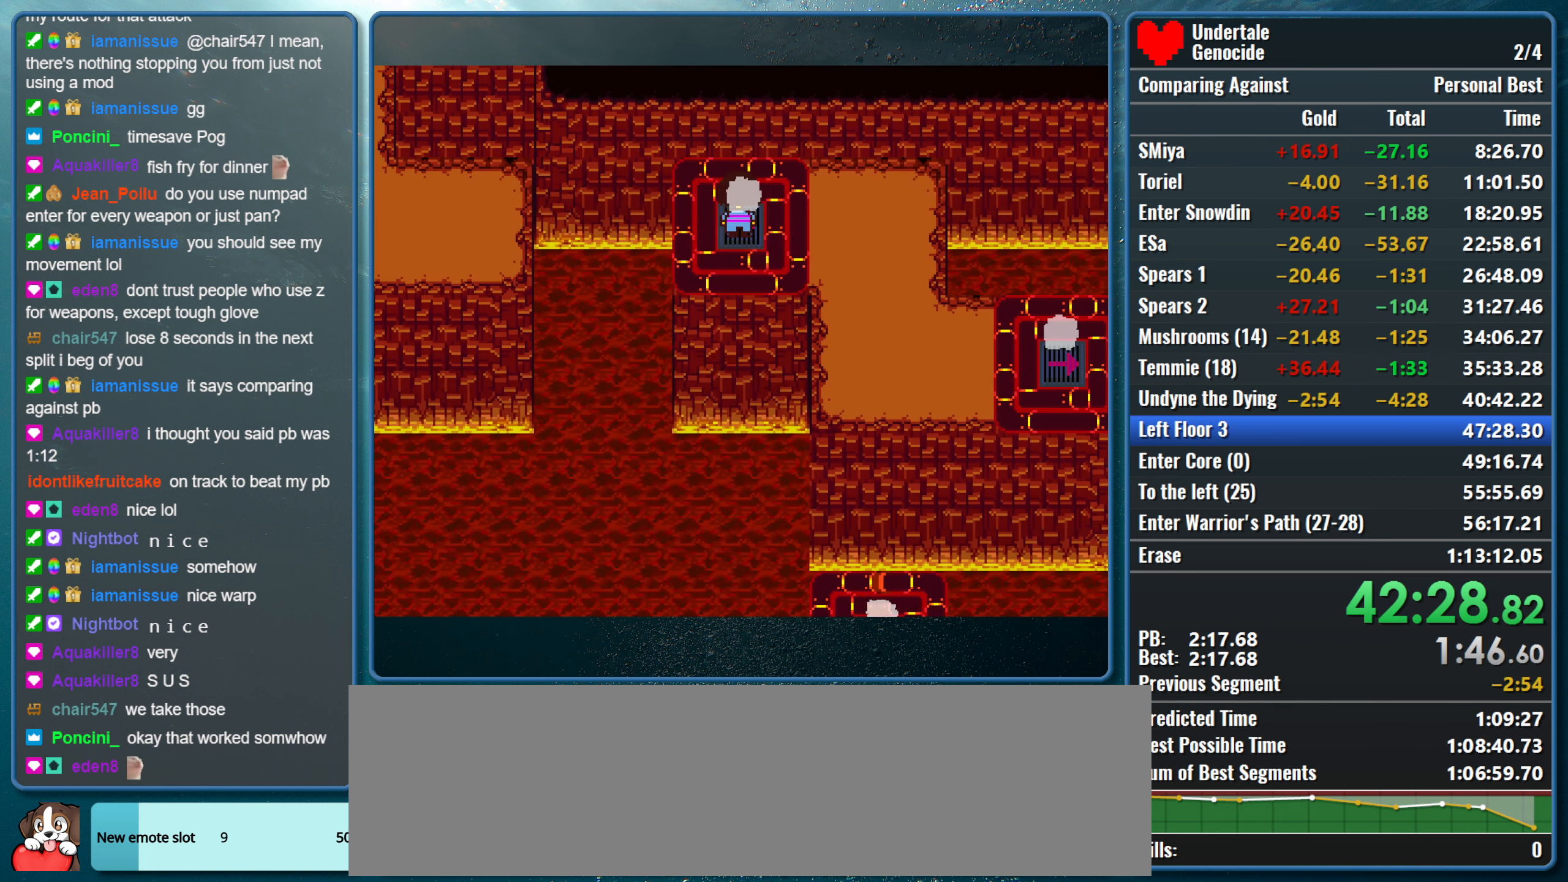
{"keys": ["left", "up"], "events": []}
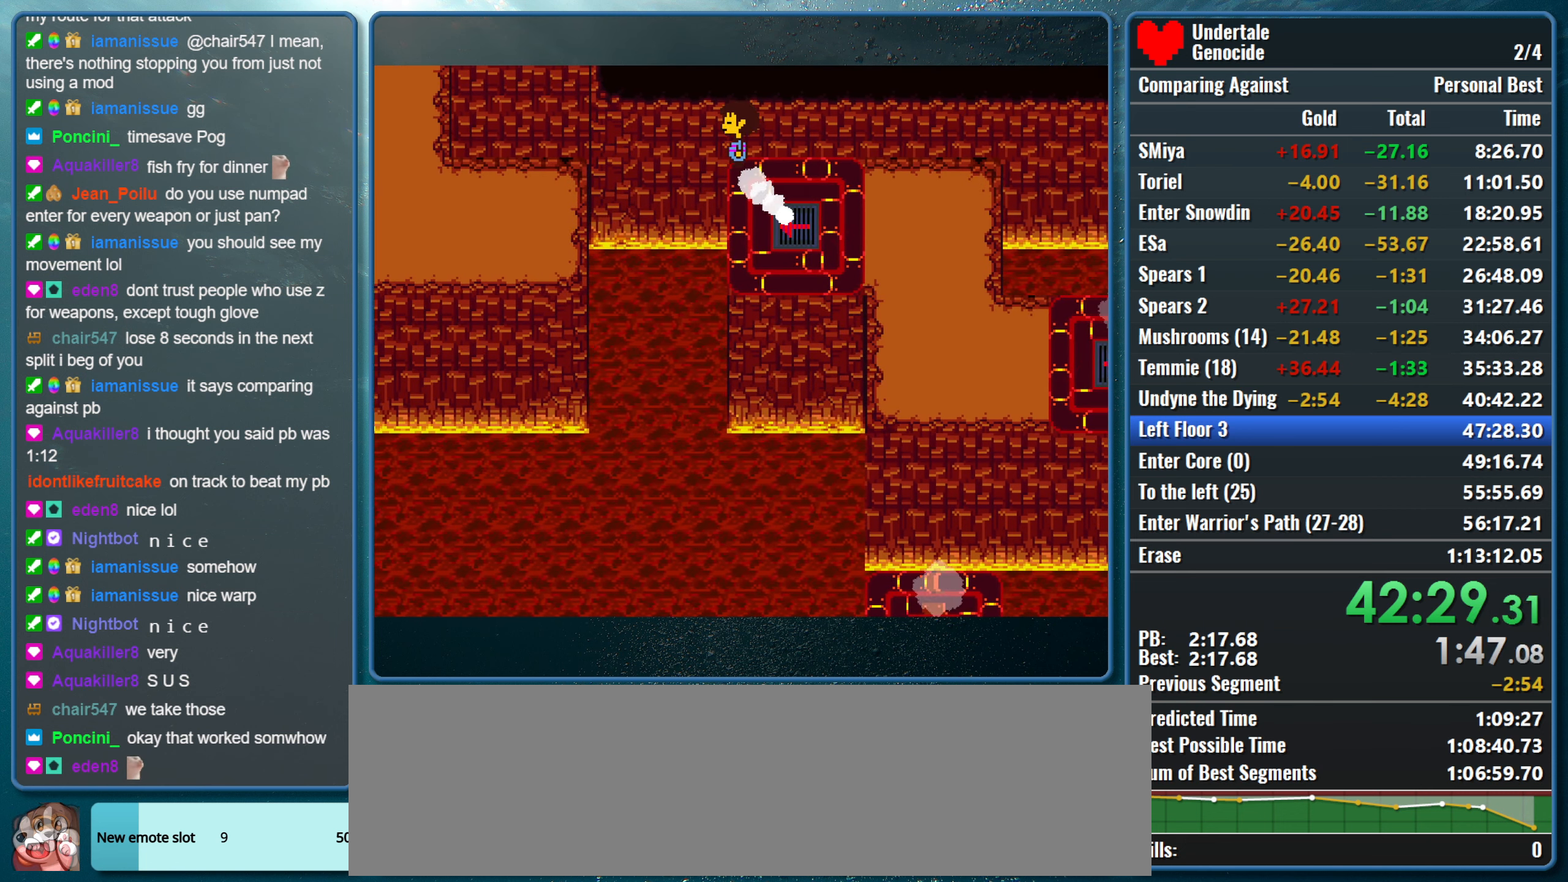
{"keys": ["left", "up"], "events": []}
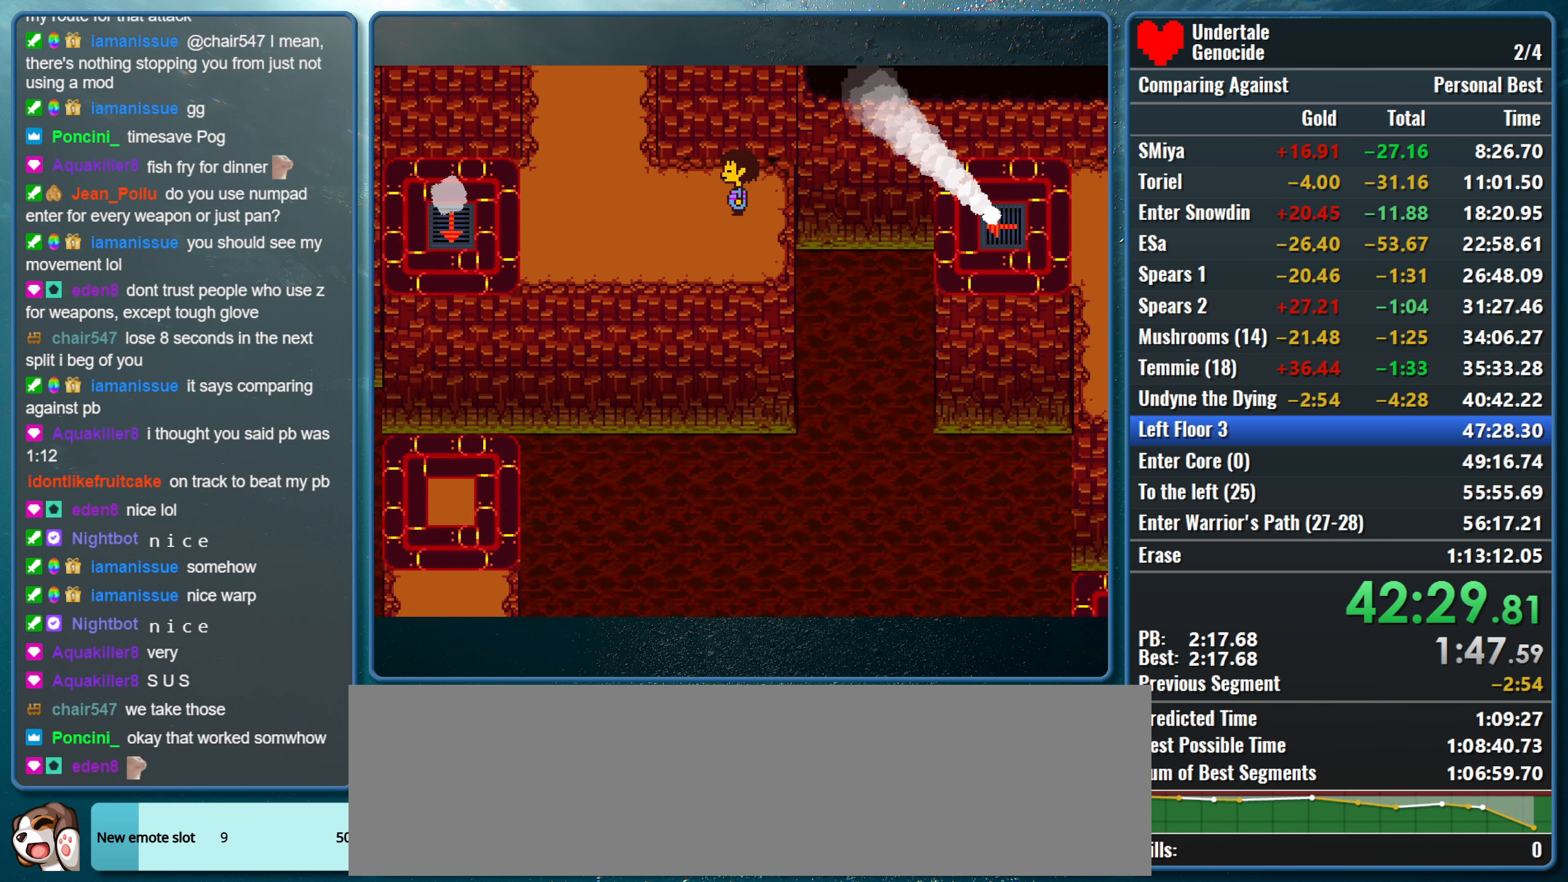
{"keys": ["left", "up"], "events": []}
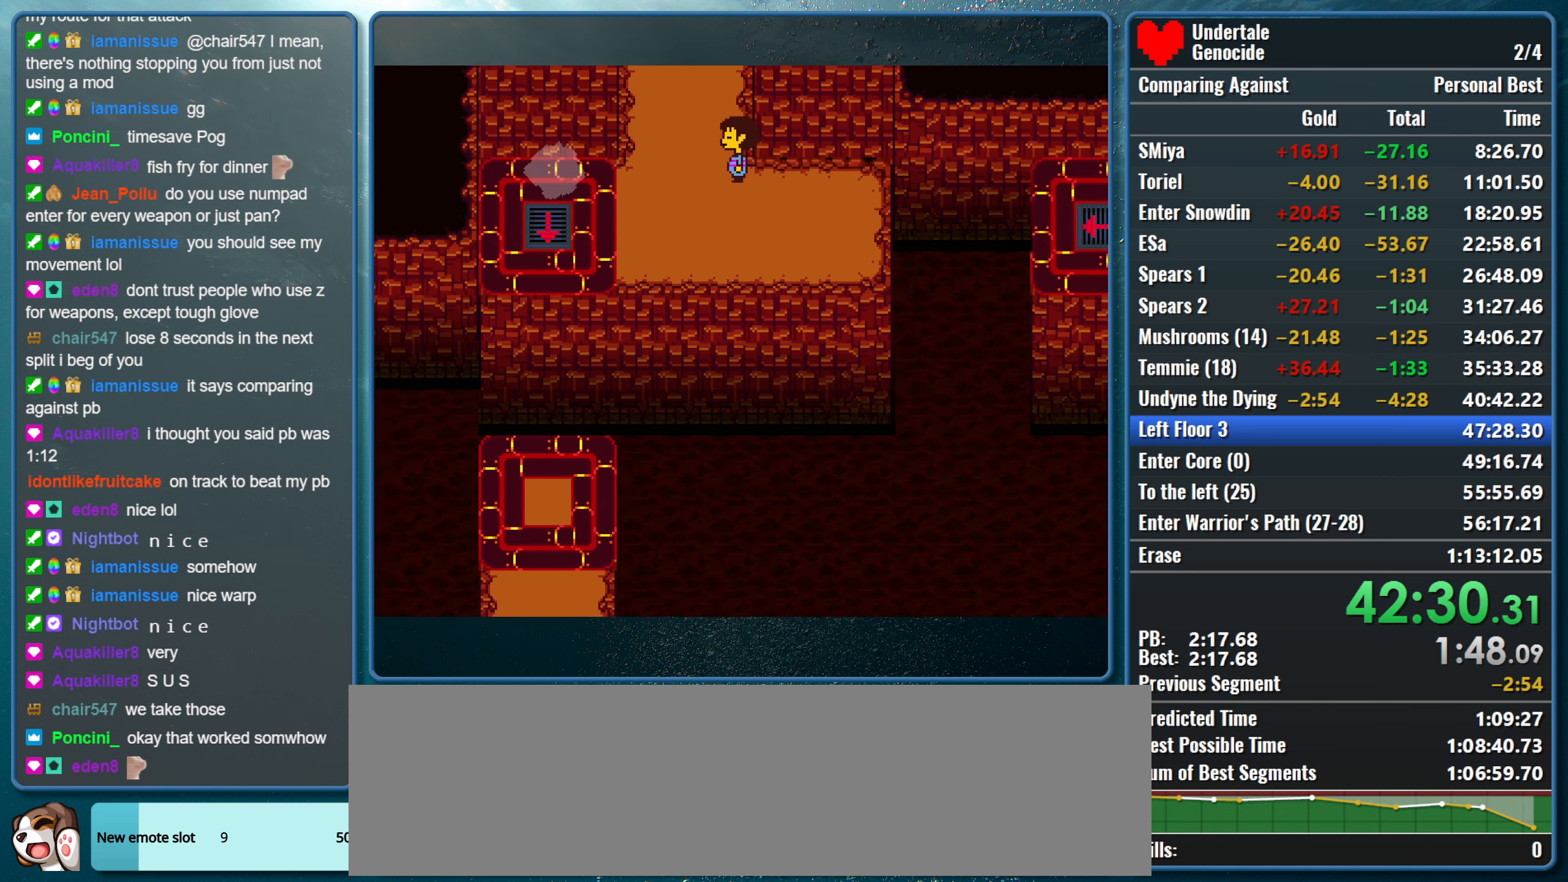
{"keys": ["right", "up"], "events": [[167, "left", "up"], [167, "right", "down"]]}
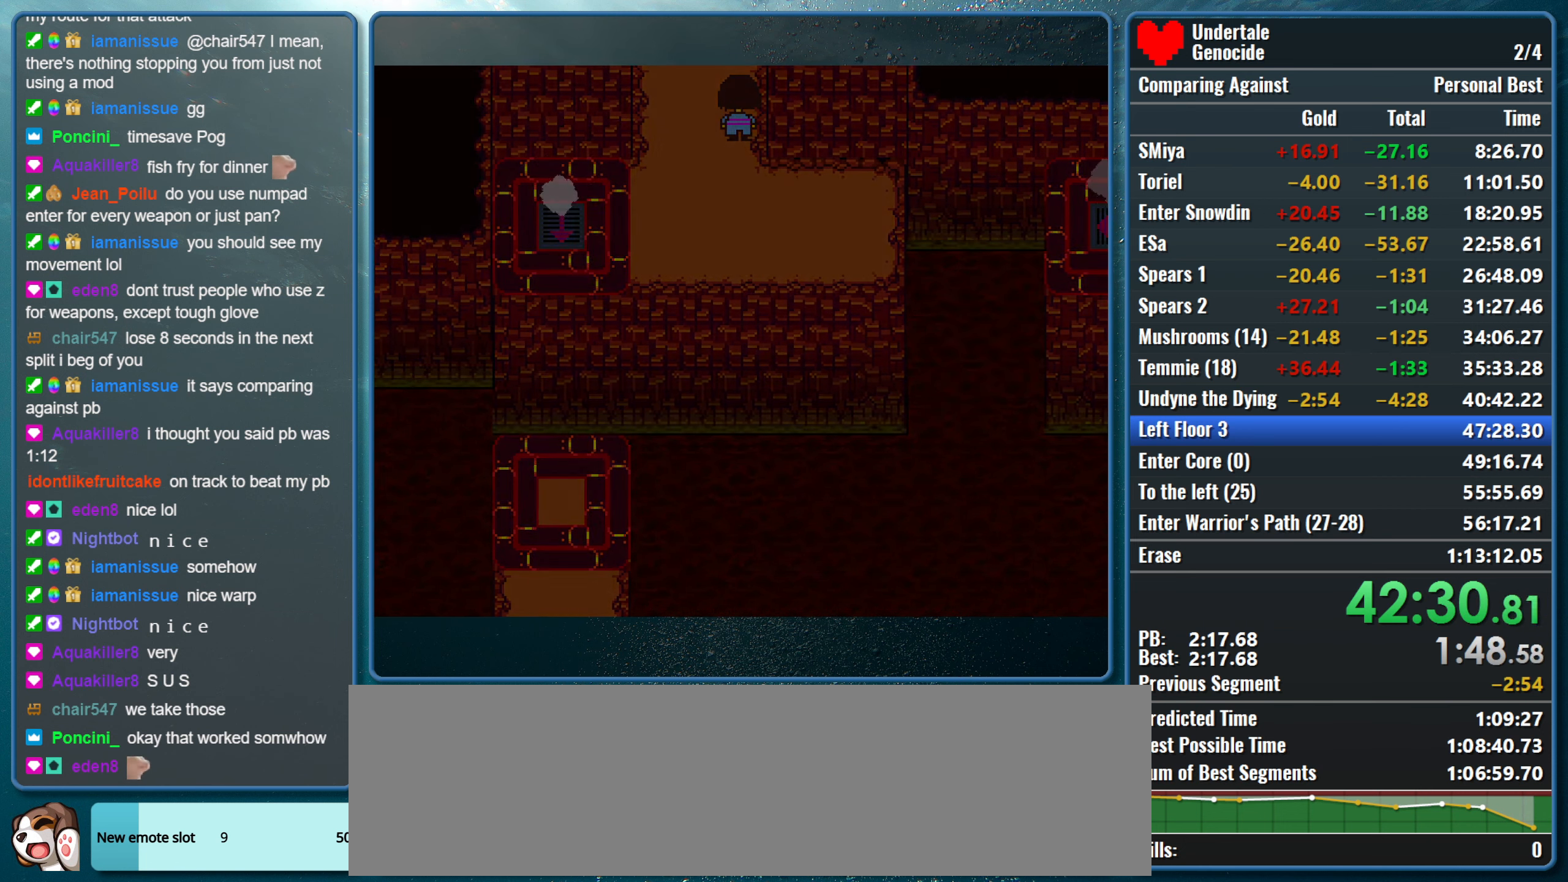
{"keys": ["right", "up"], "events": []}
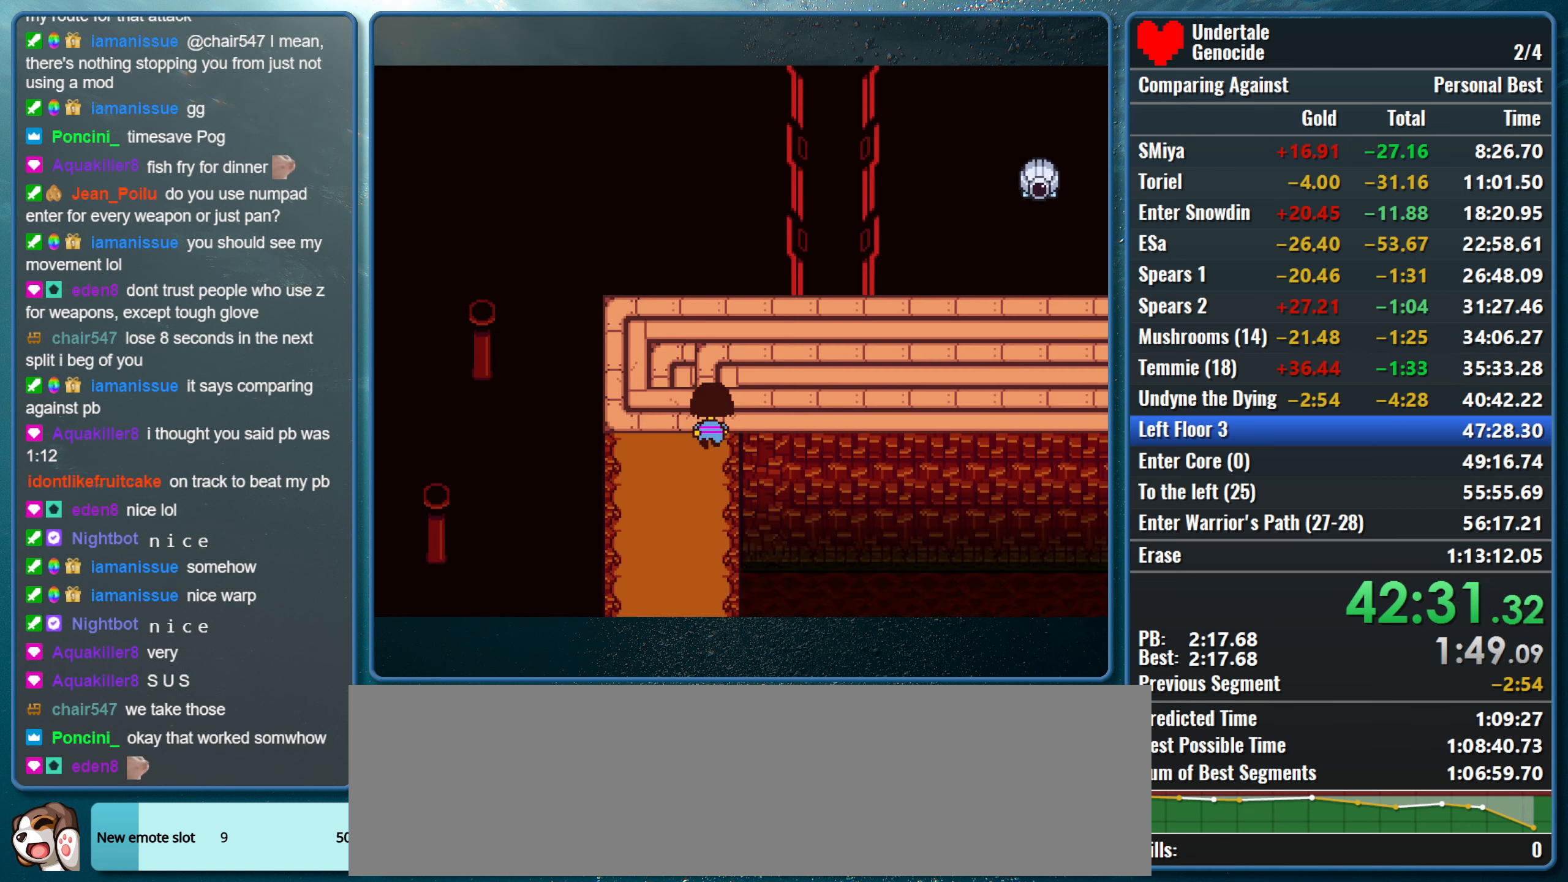
{"keys": ["right"], "events": [[250, "up", "up"]]}
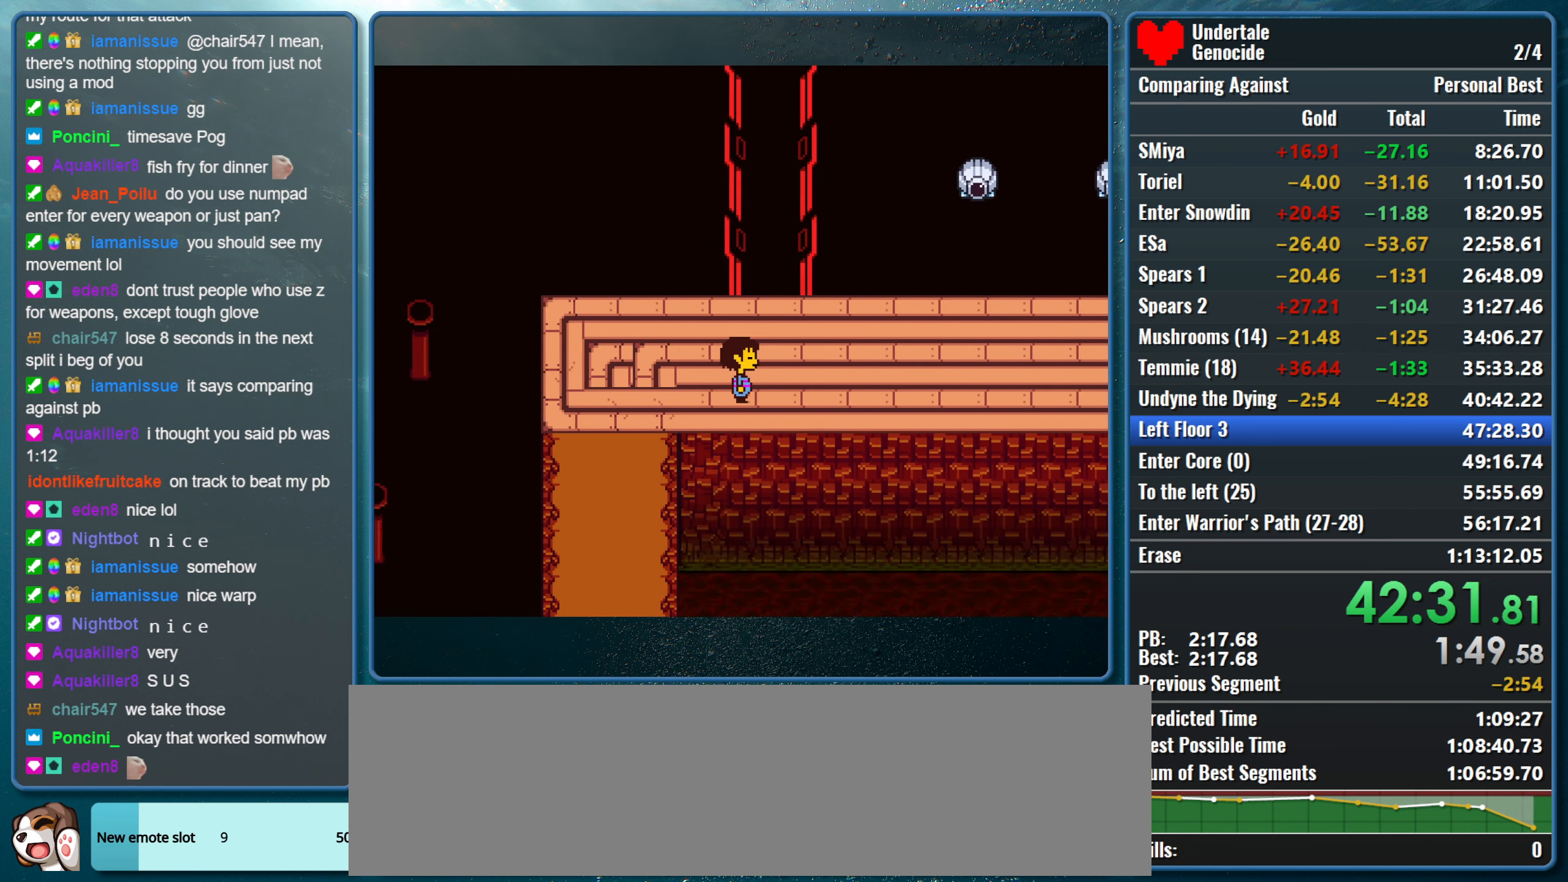
{"keys": ["right"], "events": []}
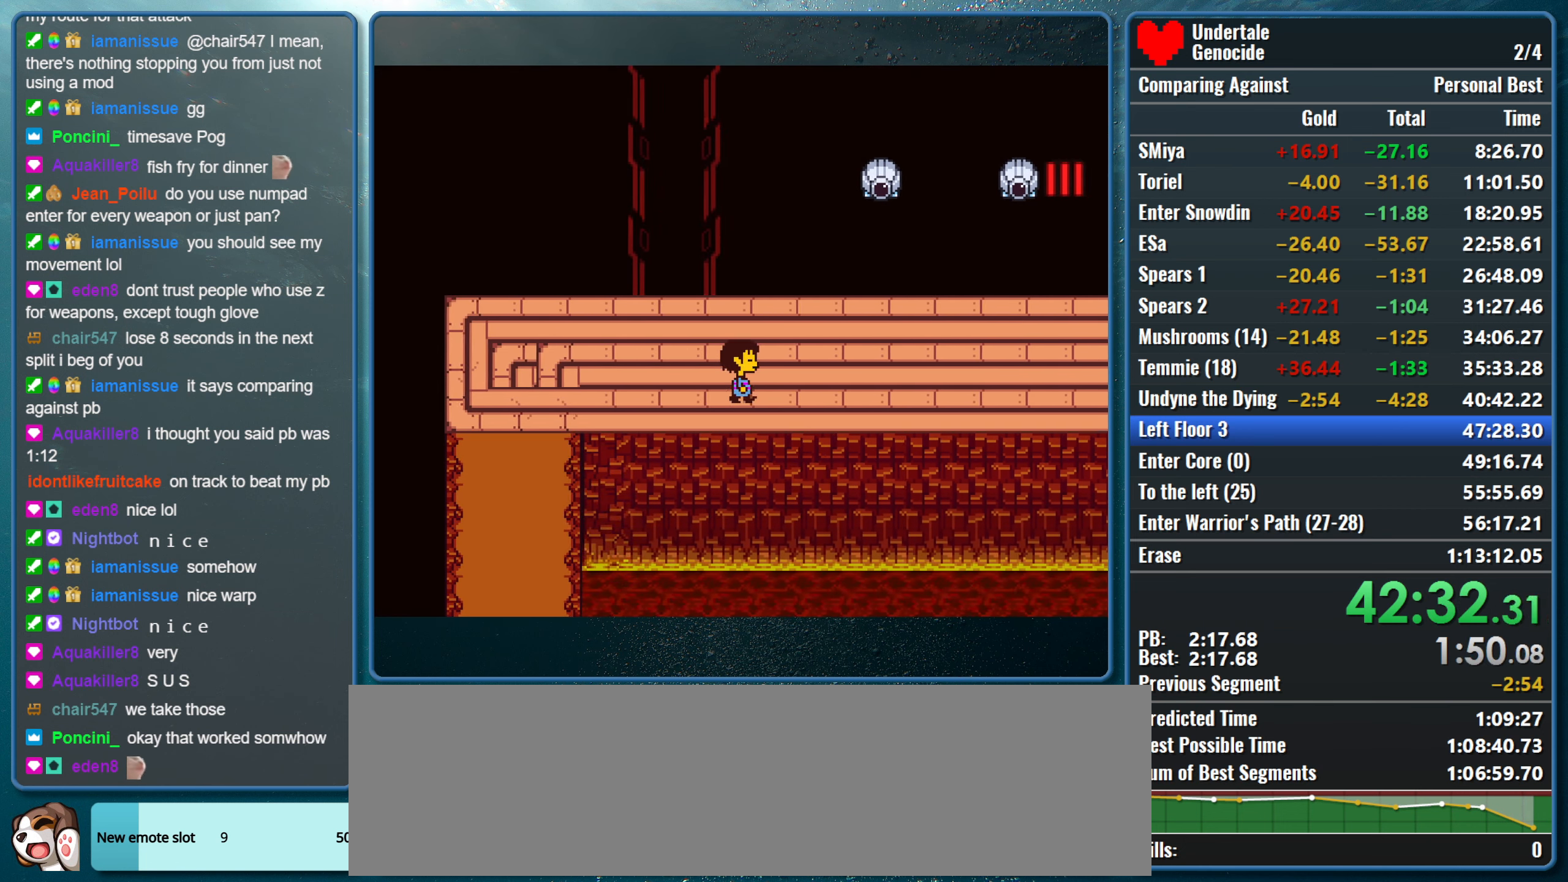
{"keys": ["right"], "events": []}
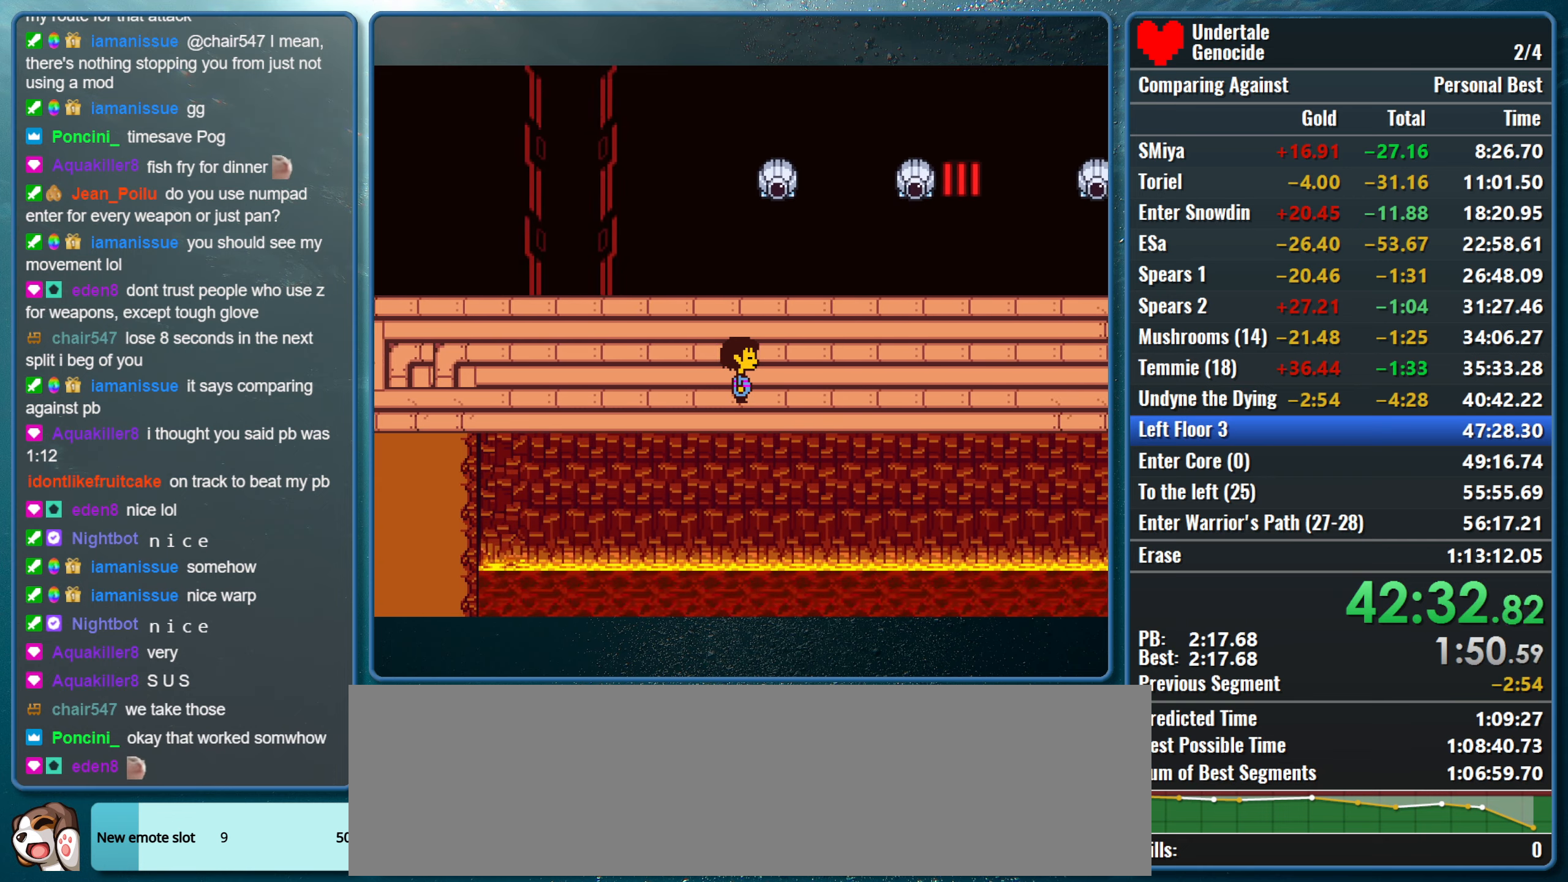
{"keys": ["right"], "events": []}
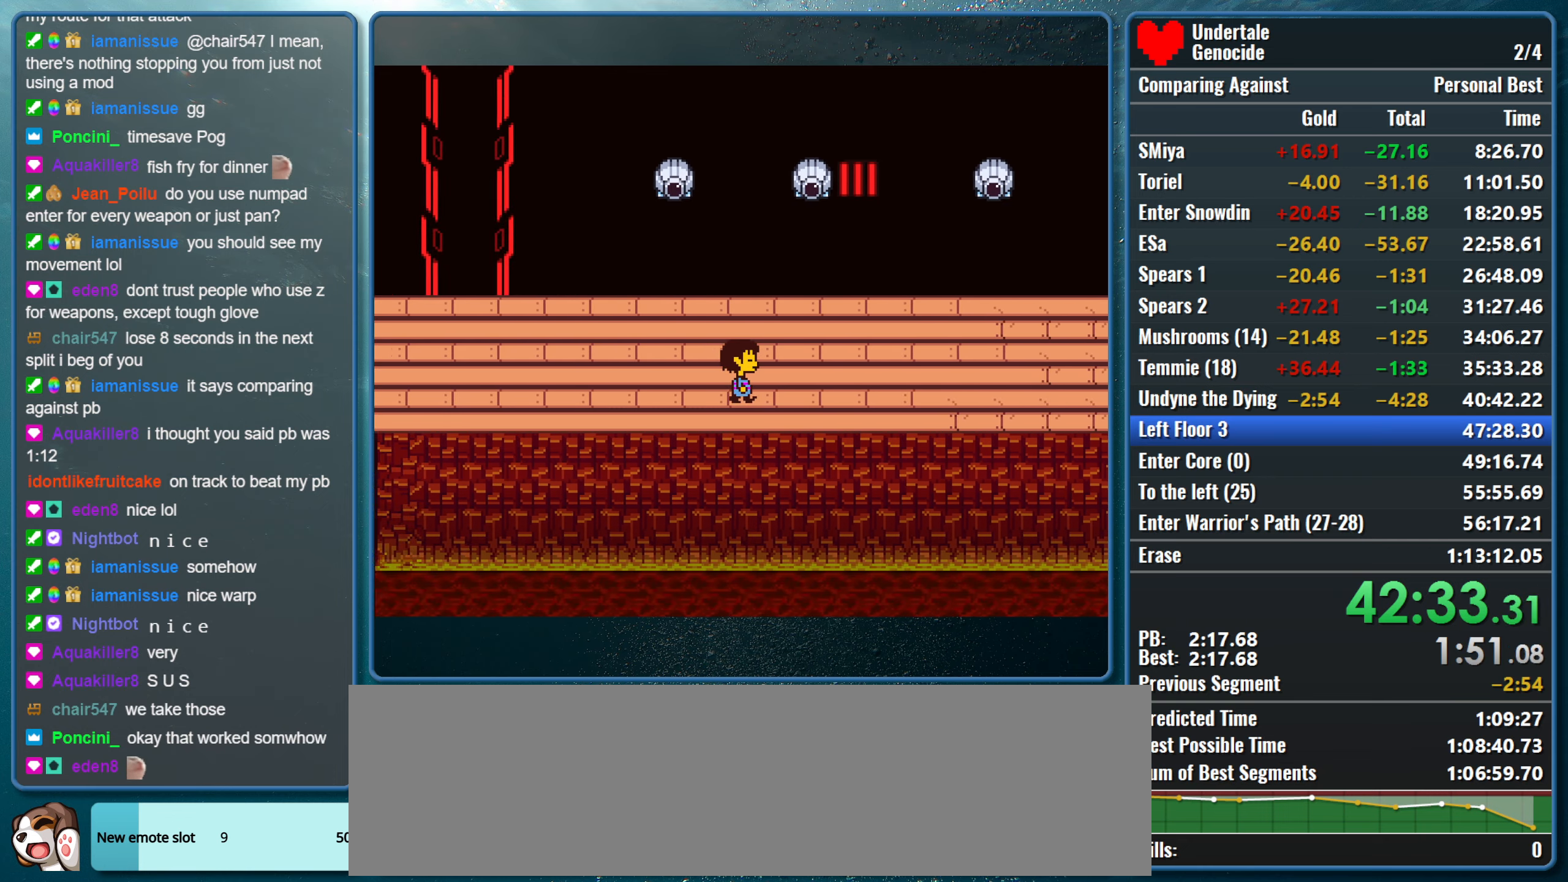
{"keys": ["right"], "events": []}
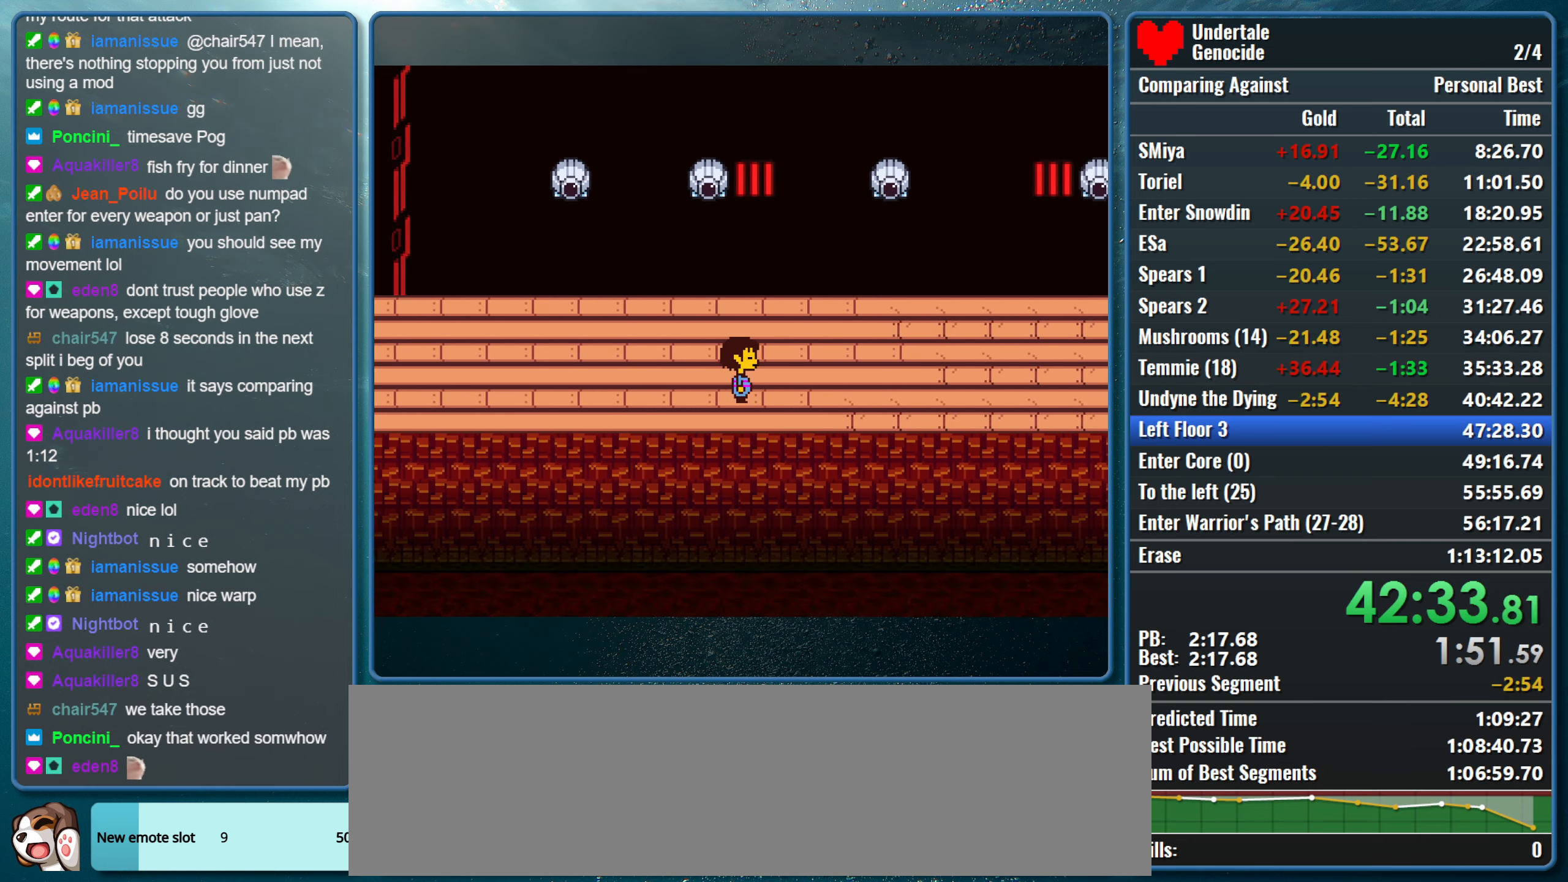
{"keys": ["right"], "events": []}
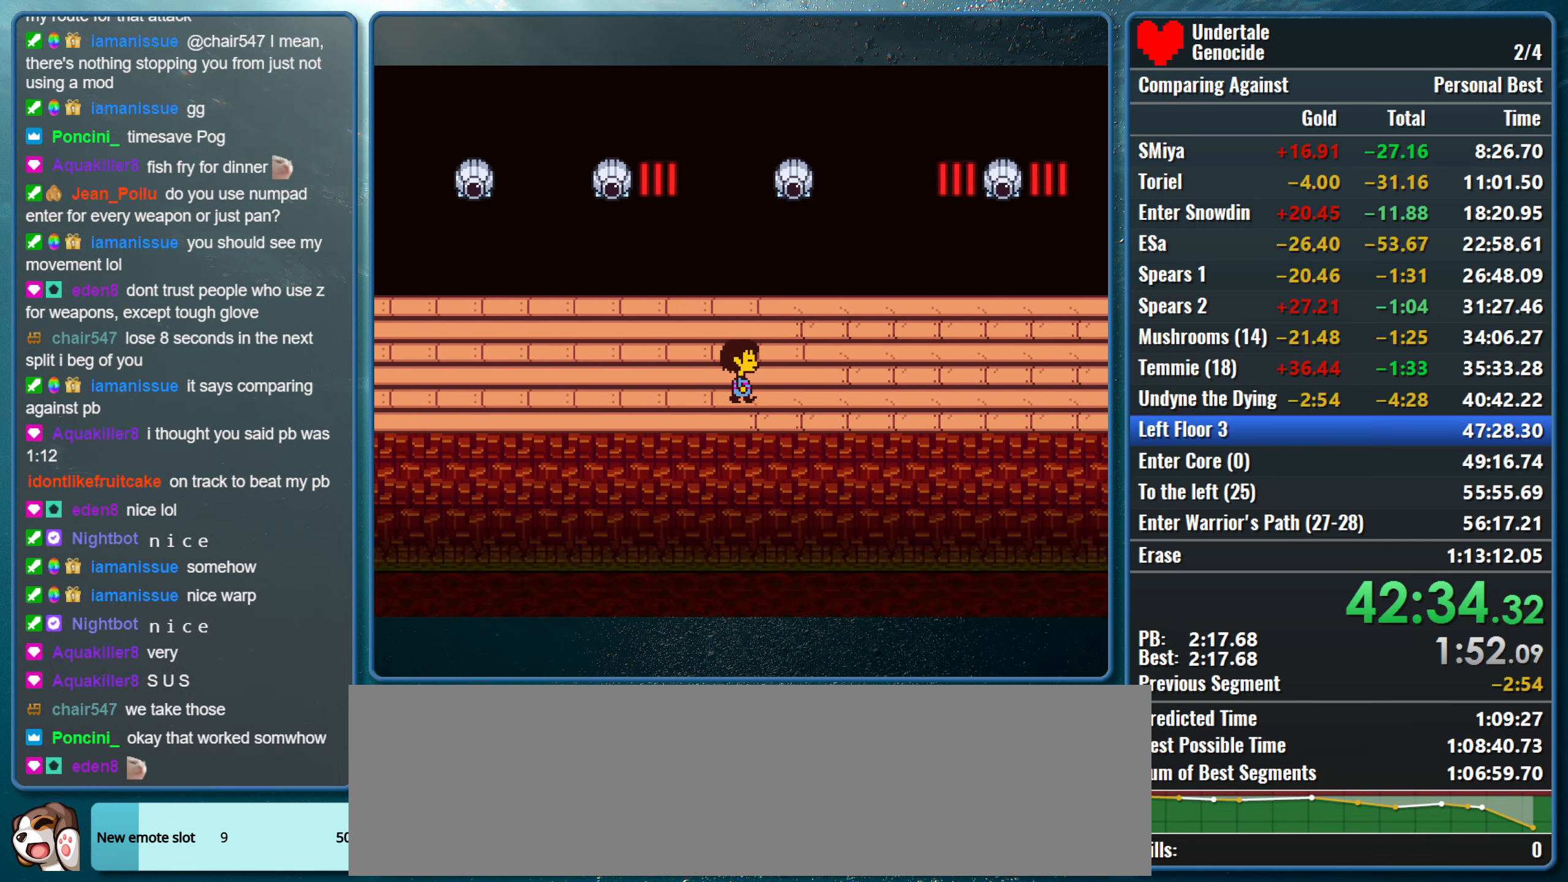
{"keys": ["right"], "events": []}